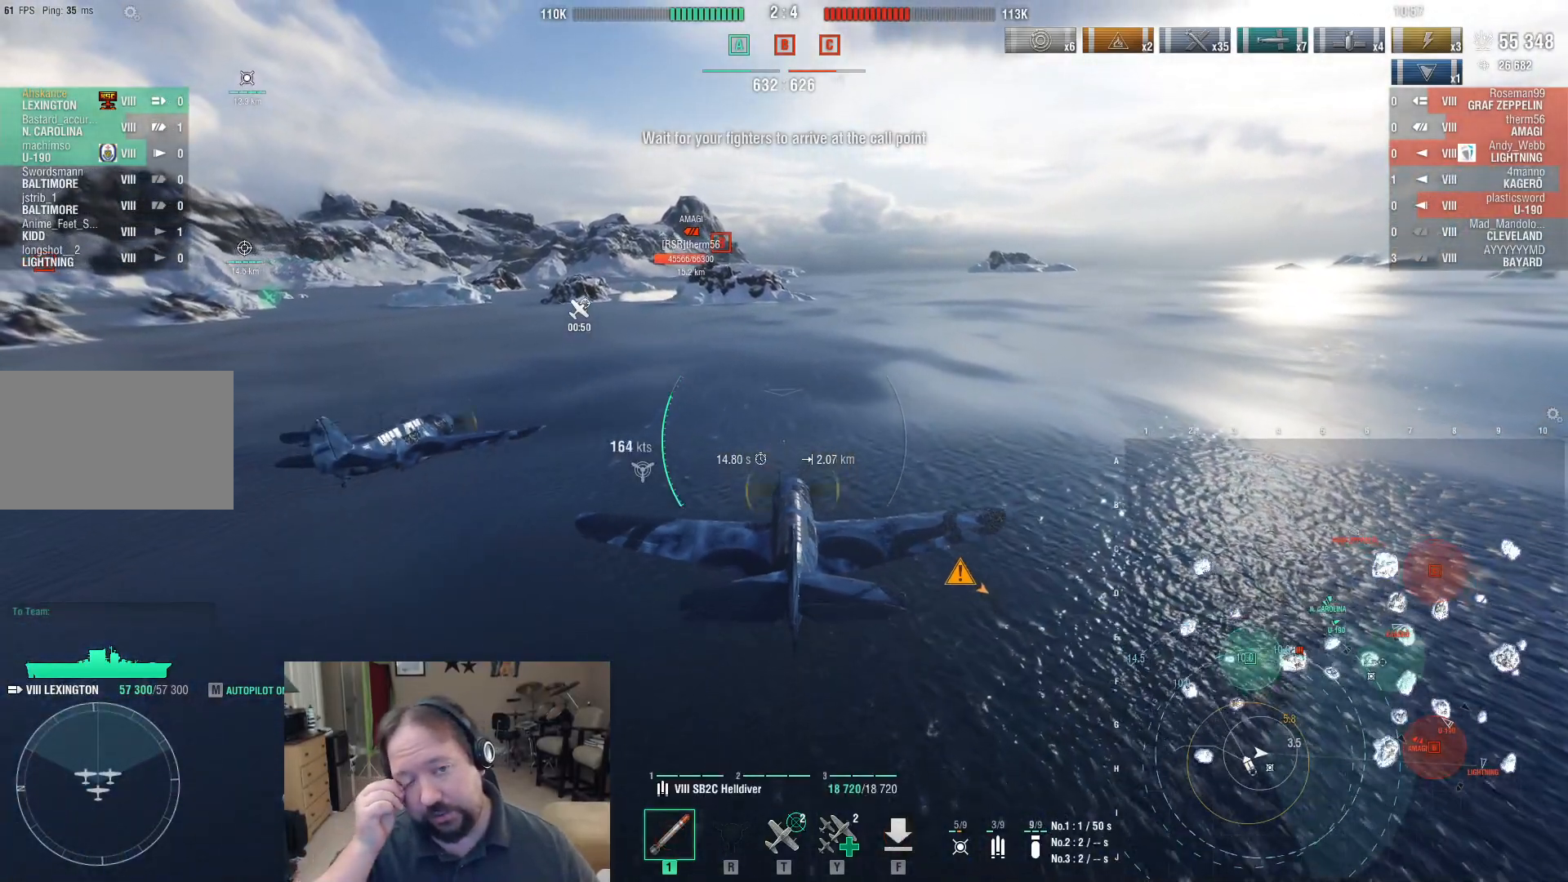
Gameplay with keyboard and mouse; each line is a JSON object with the keys and mouse buttons held at the frame after it. "events" lists presses ("down") and releases ("up") of "1", "2", "3", "4", "5", "a", "alt", "c", "caps_lock", "ctrl", "d", "e", "f", "g", "q", "r", "s", "shift", "space", "t", "tab", "v", "w", "x", "z", "mouse_left", "mouse_wheel" and "mouse_right" between this image and that frame as [ms after this image, input, new state], when the widget could be followed in between. "mouse_left", "mouse_wheel", "mouse_right" = the "left", "wheel", "right" buttons of the "mouse" list. No other keys are recorded. "wheel" means that the mouse wheel is clicked or scrolled. Mouse movement is not recorded.
{"keys": ["w"], "mouse": [], "events": []}
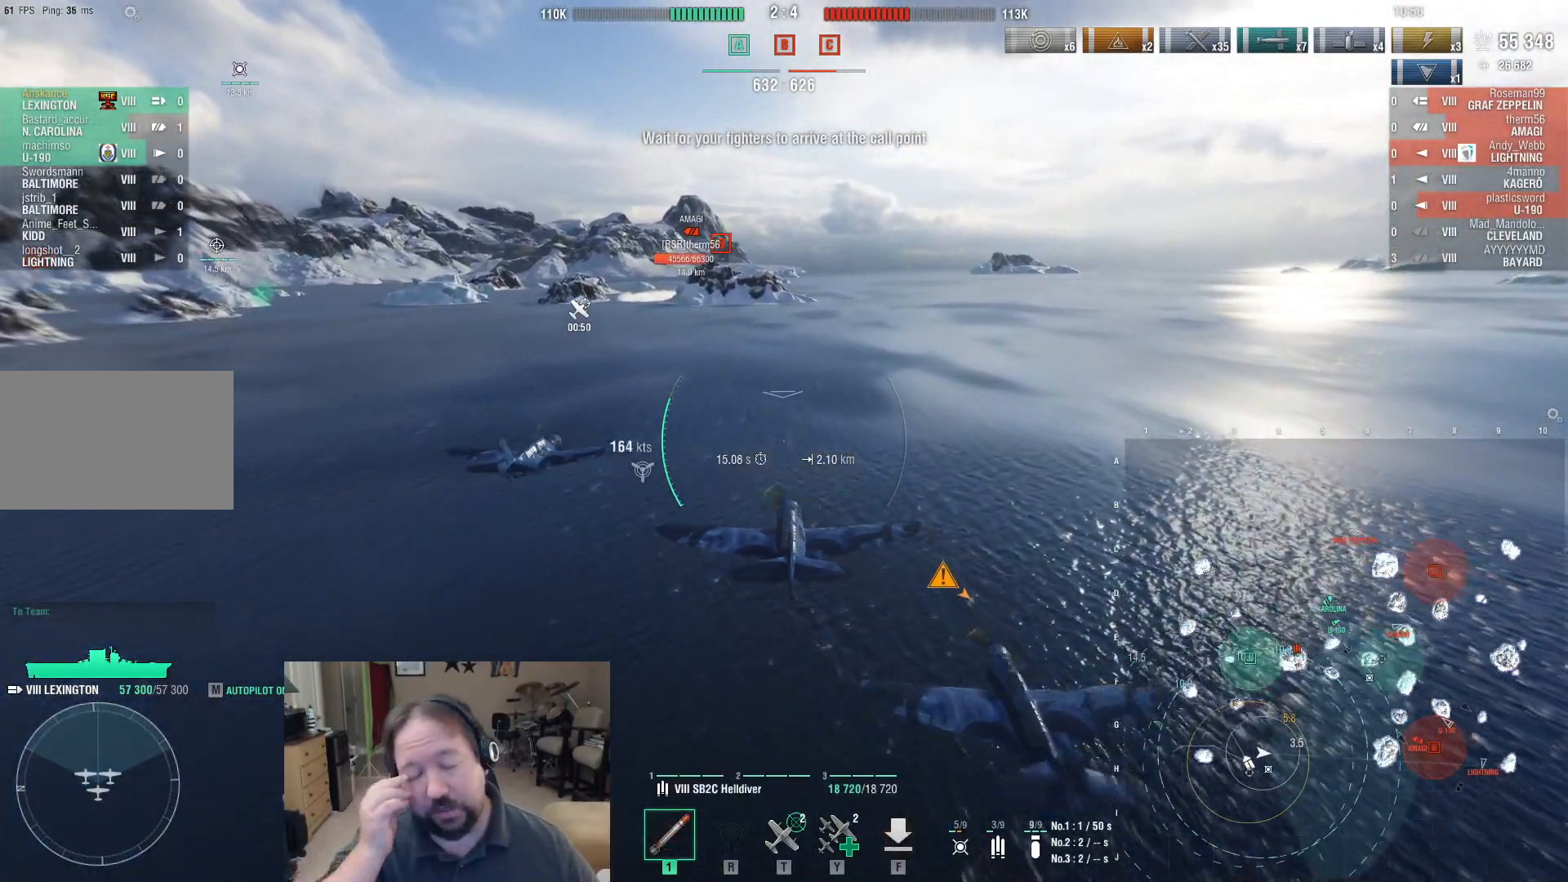
{"keys": ["w"], "mouse": [], "events": []}
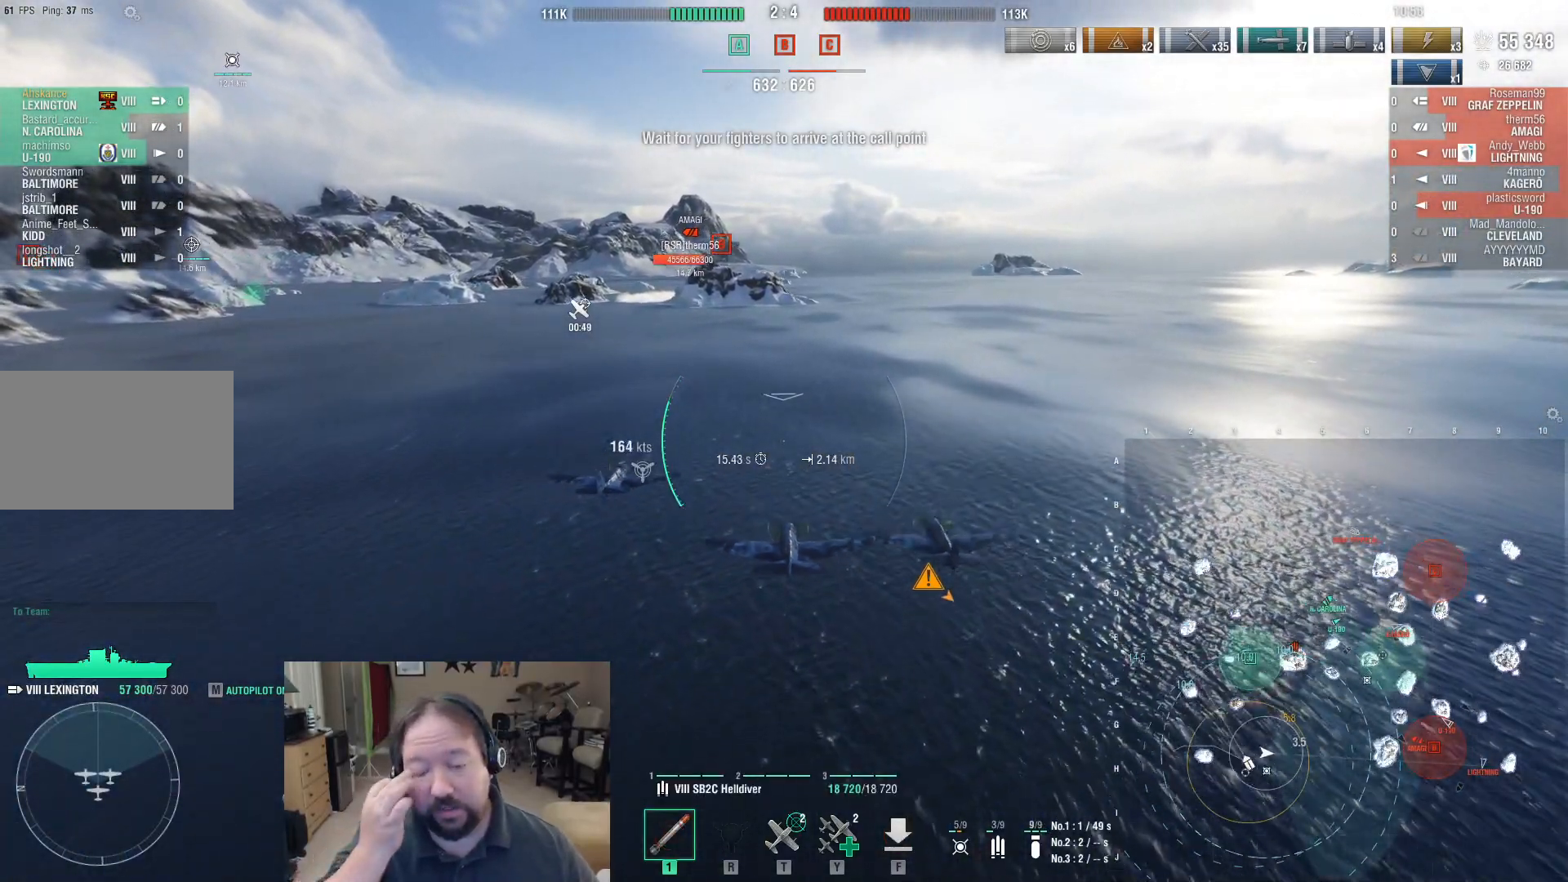
{"keys": ["w"], "mouse": [], "events": []}
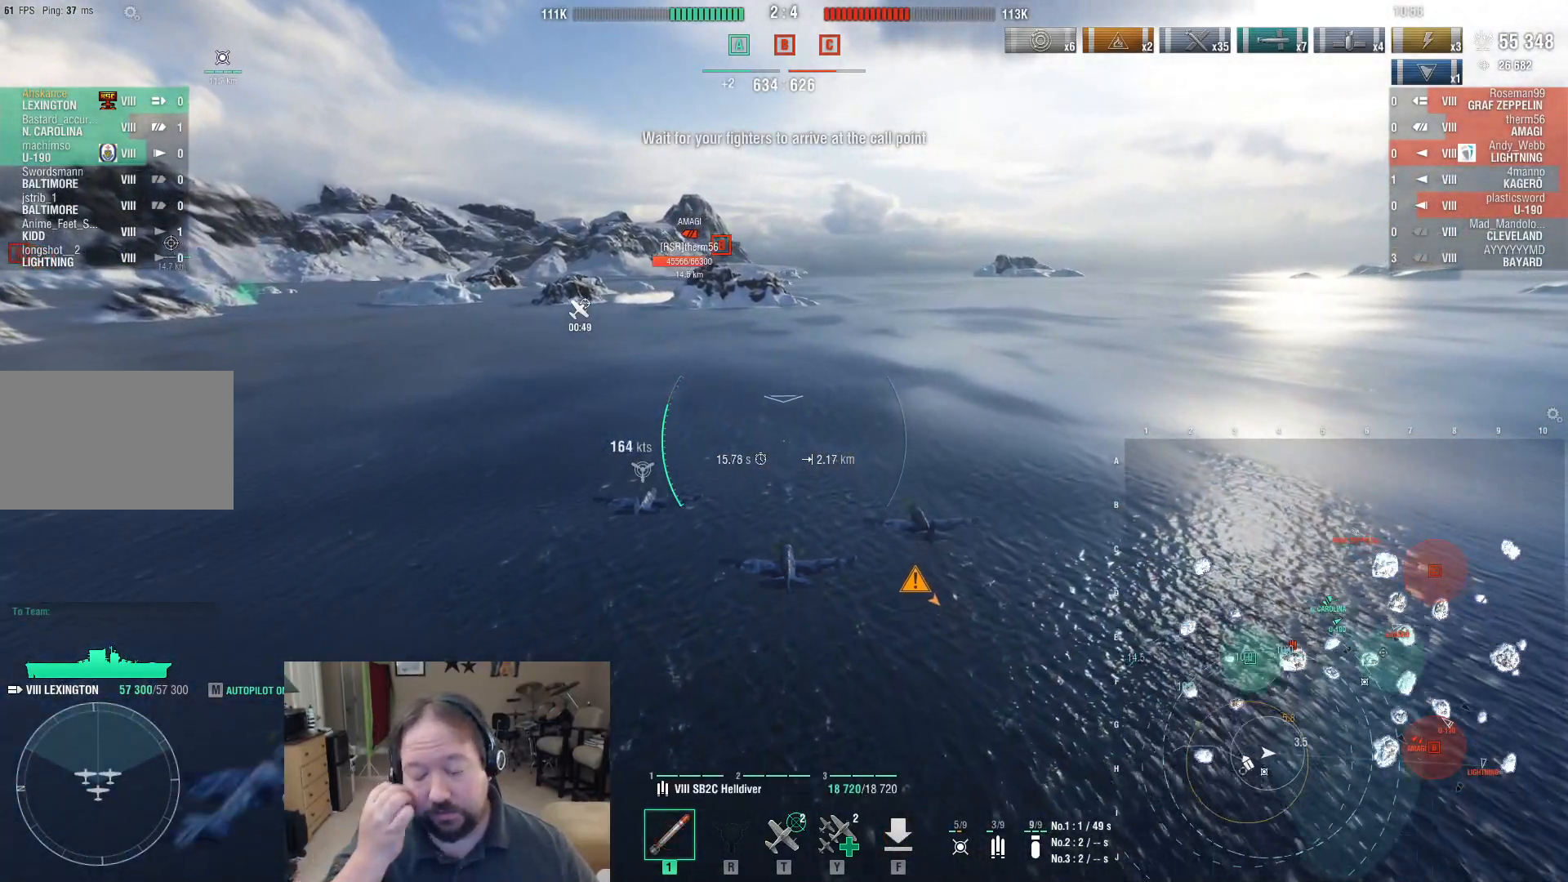
{"keys": ["w"], "mouse": [], "events": []}
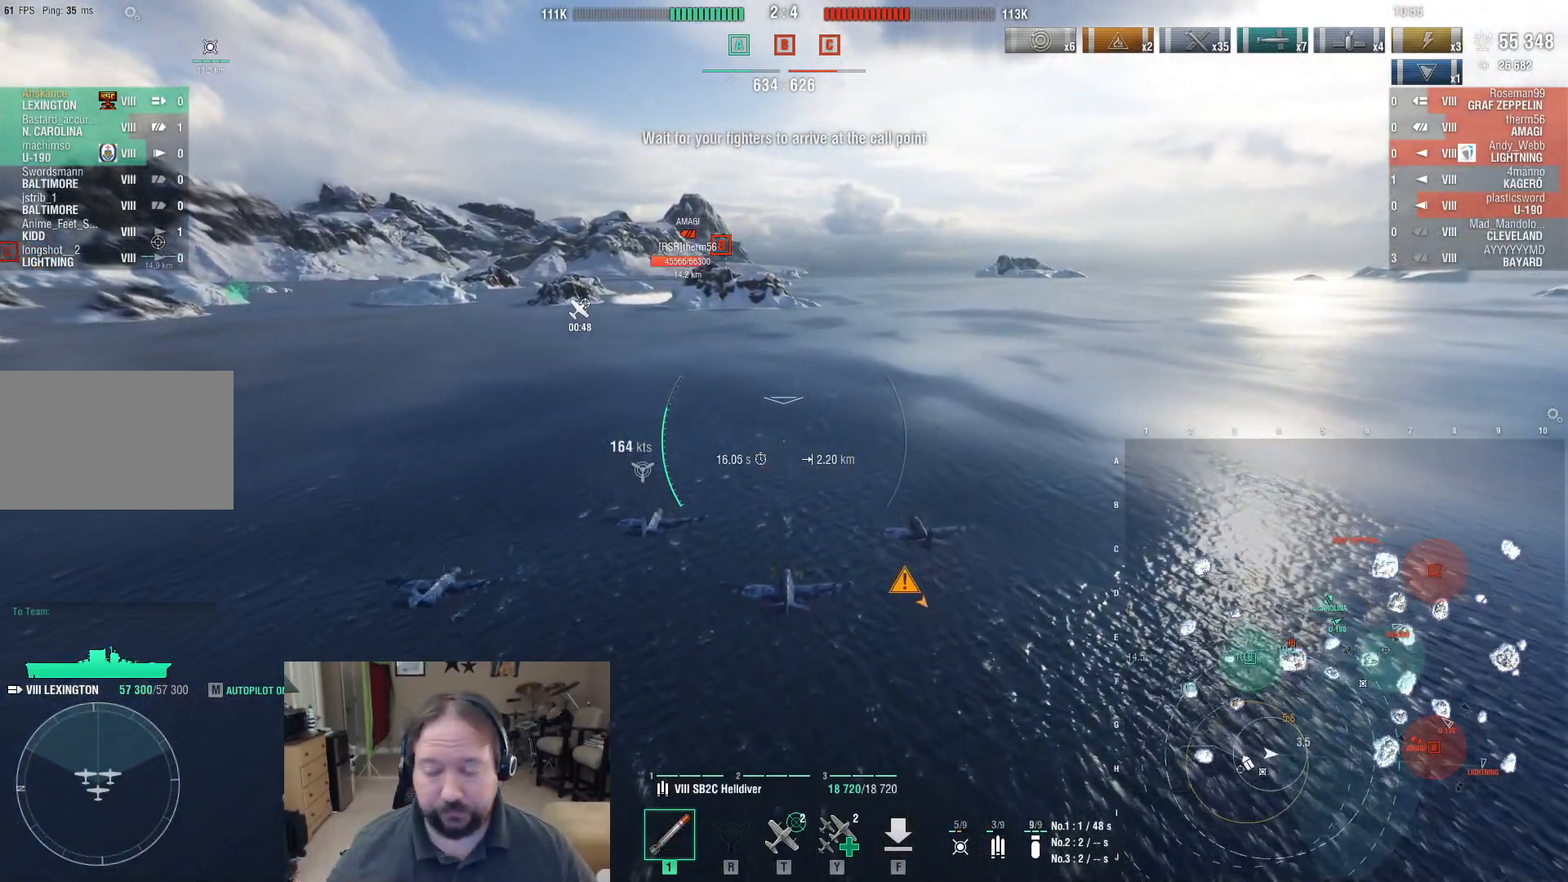
{"keys": ["w"], "mouse": [], "events": []}
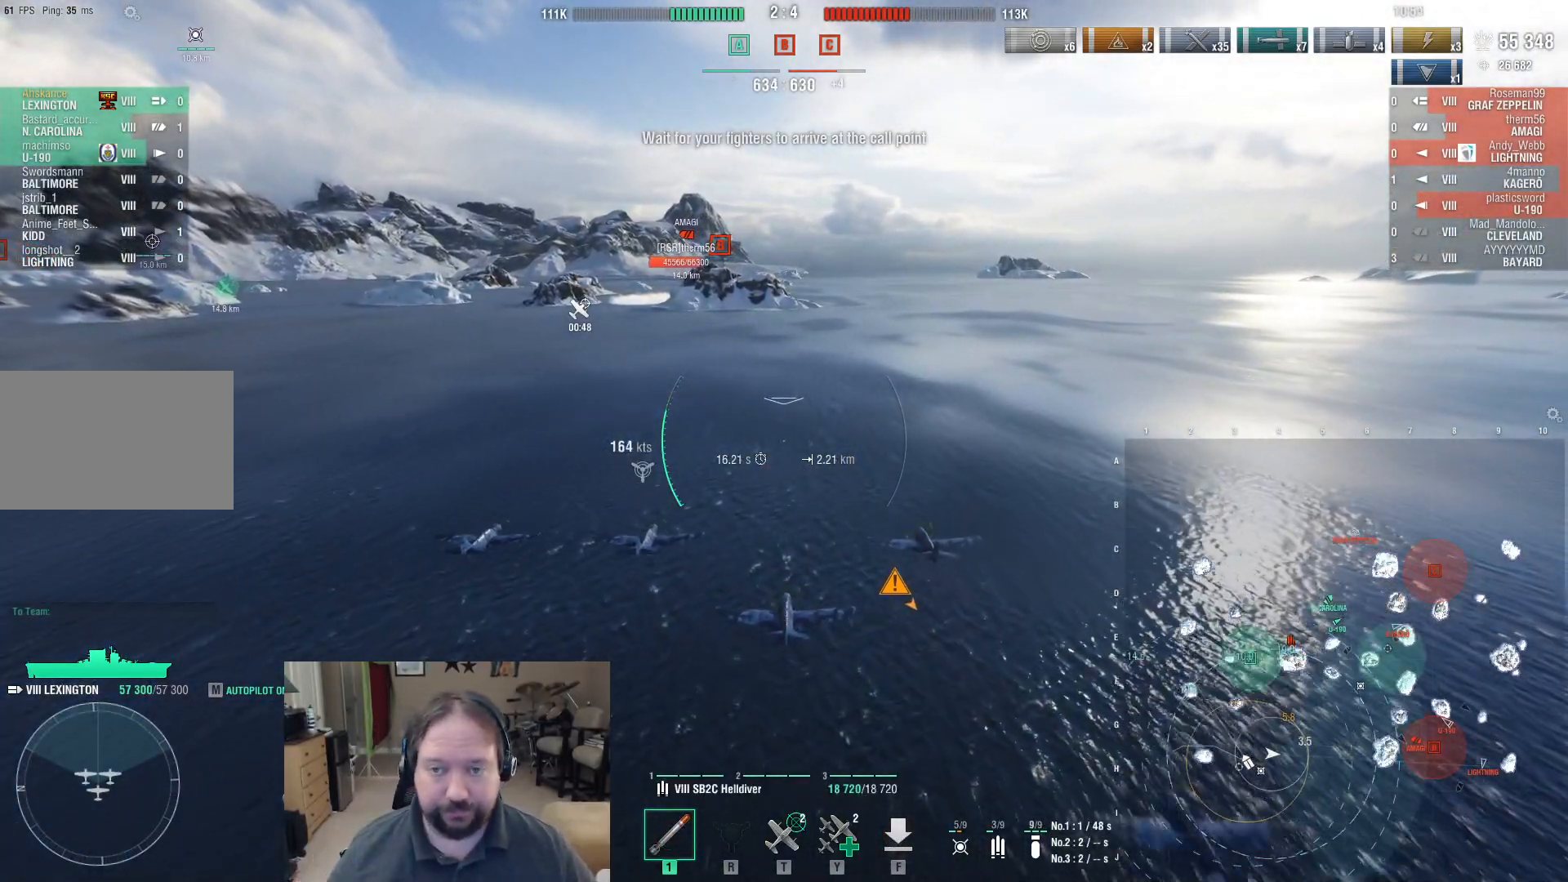
{"keys": ["ctrl"], "mouse": [], "events": [[300, "ctrl", "down"], [433, "w", "up"]]}
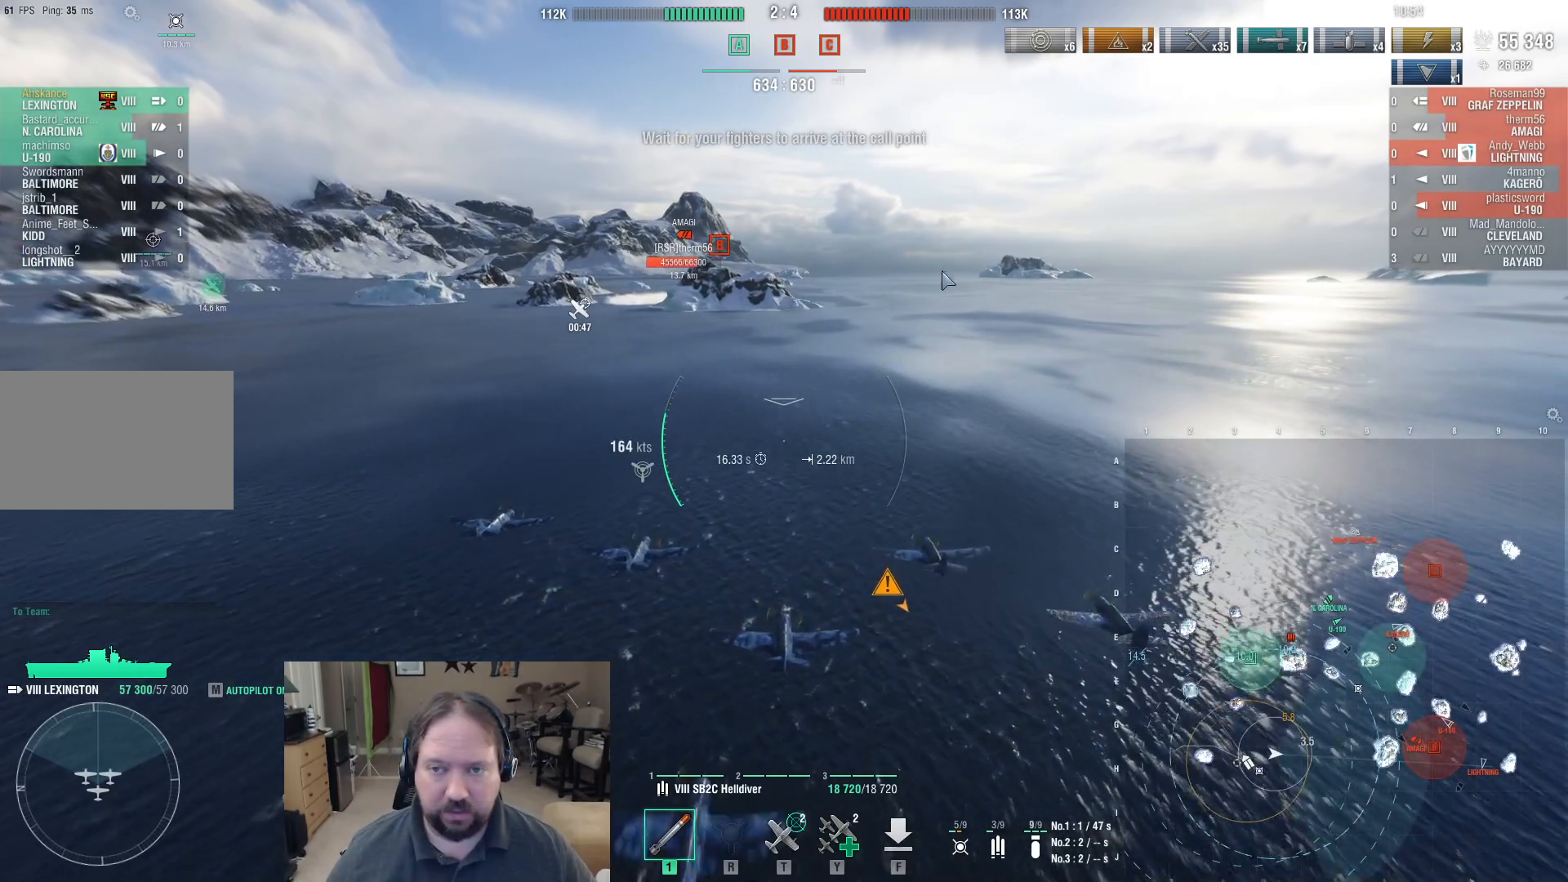
{"keys": ["ctrl"], "mouse": [], "events": []}
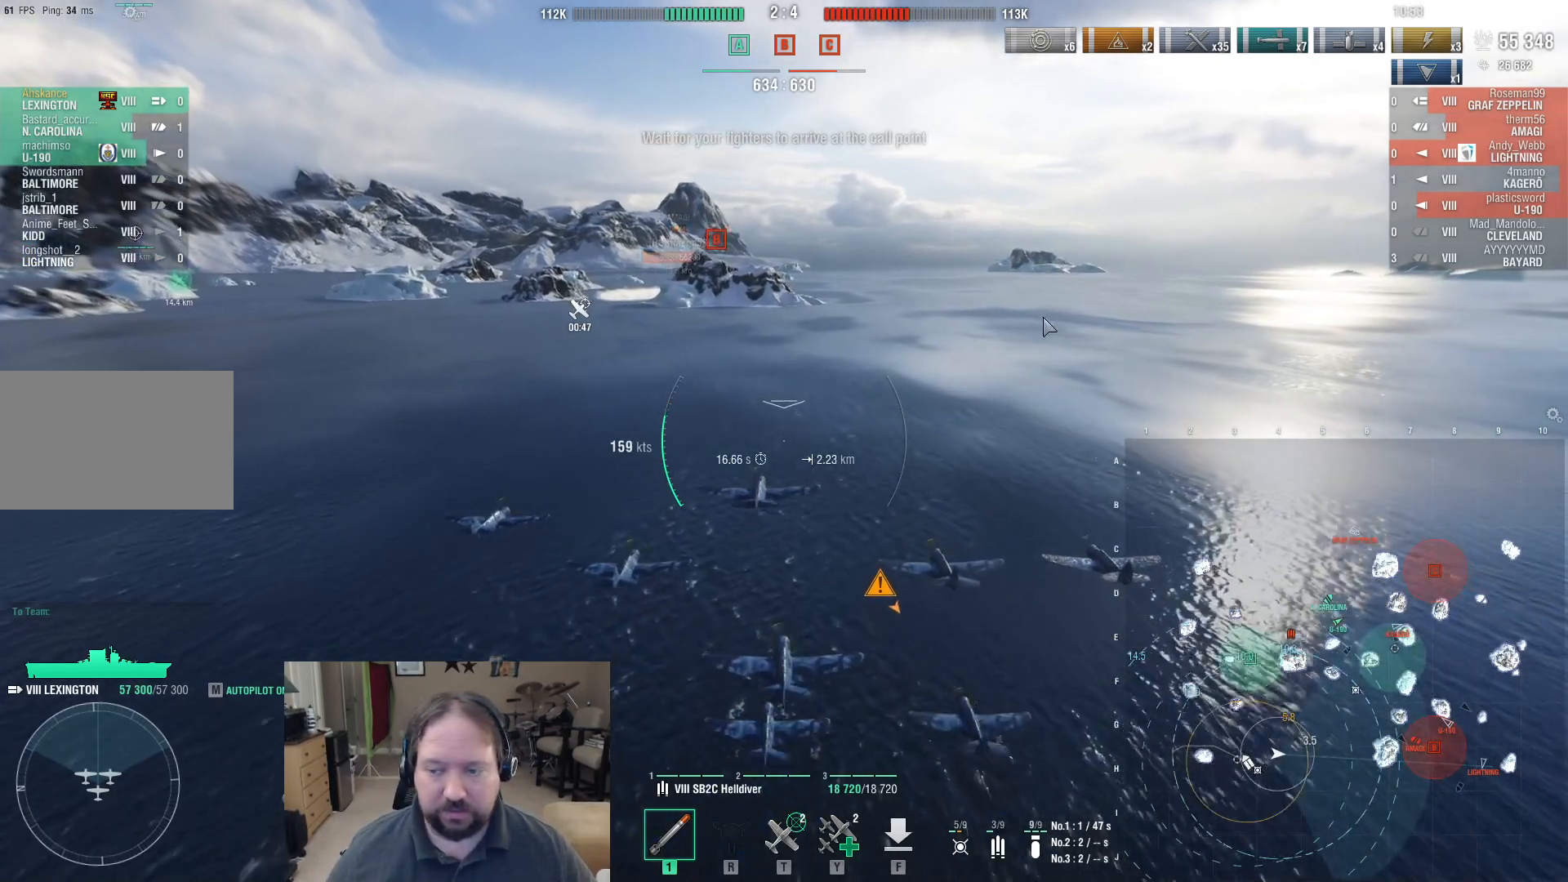
{"keys": ["ctrl", "w"], "mouse": [], "events": [[83, "w", "down"]]}
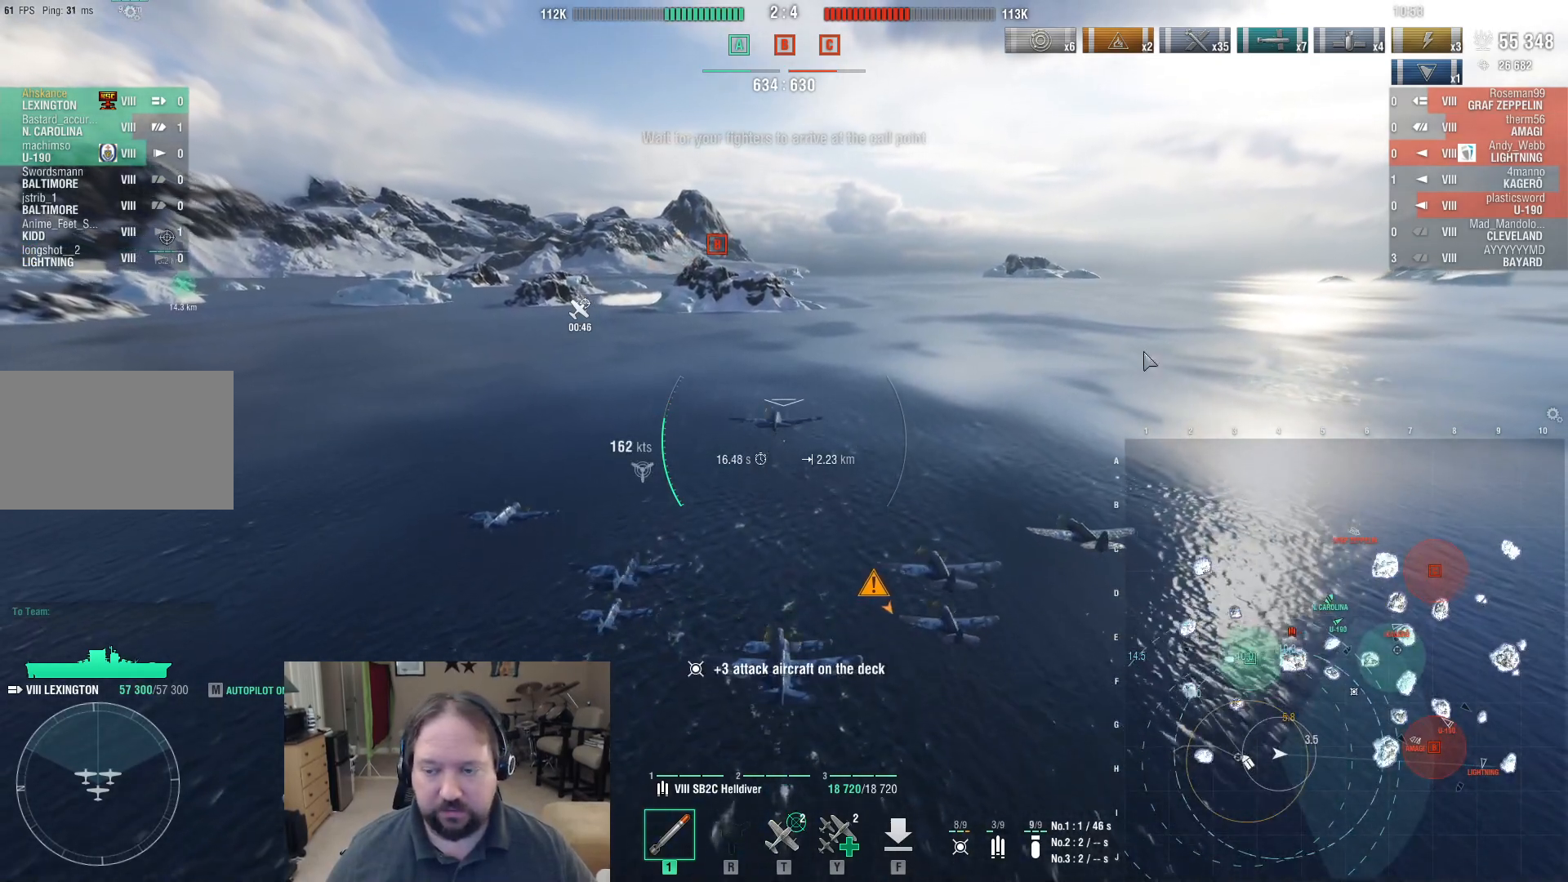
{"keys": ["ctrl", "w"], "mouse": [], "events": []}
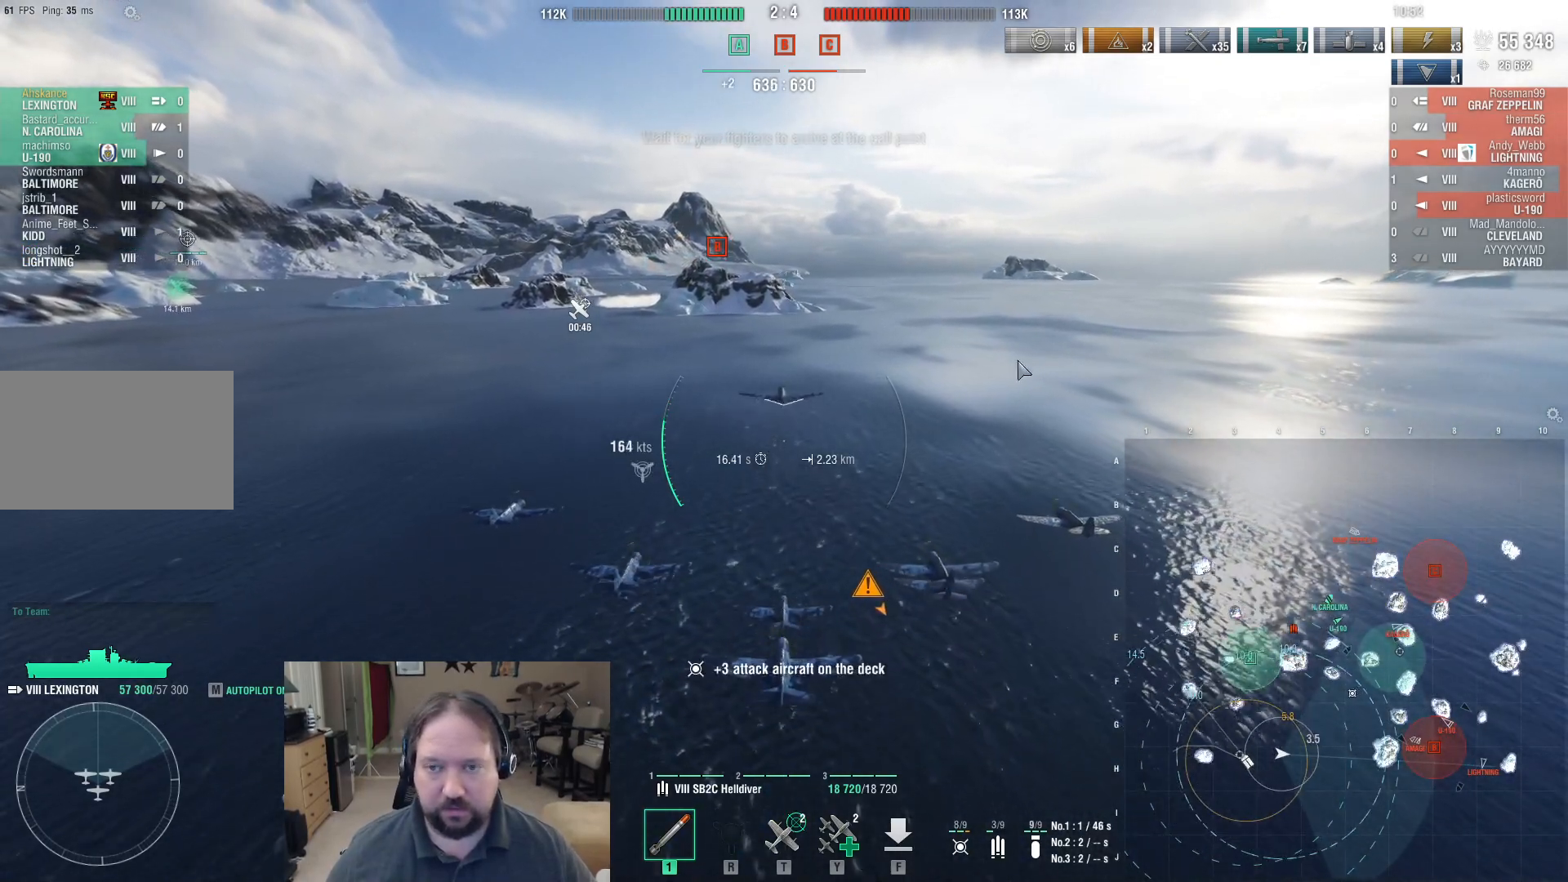
{"keys": ["ctrl", "w"], "mouse": [], "events": []}
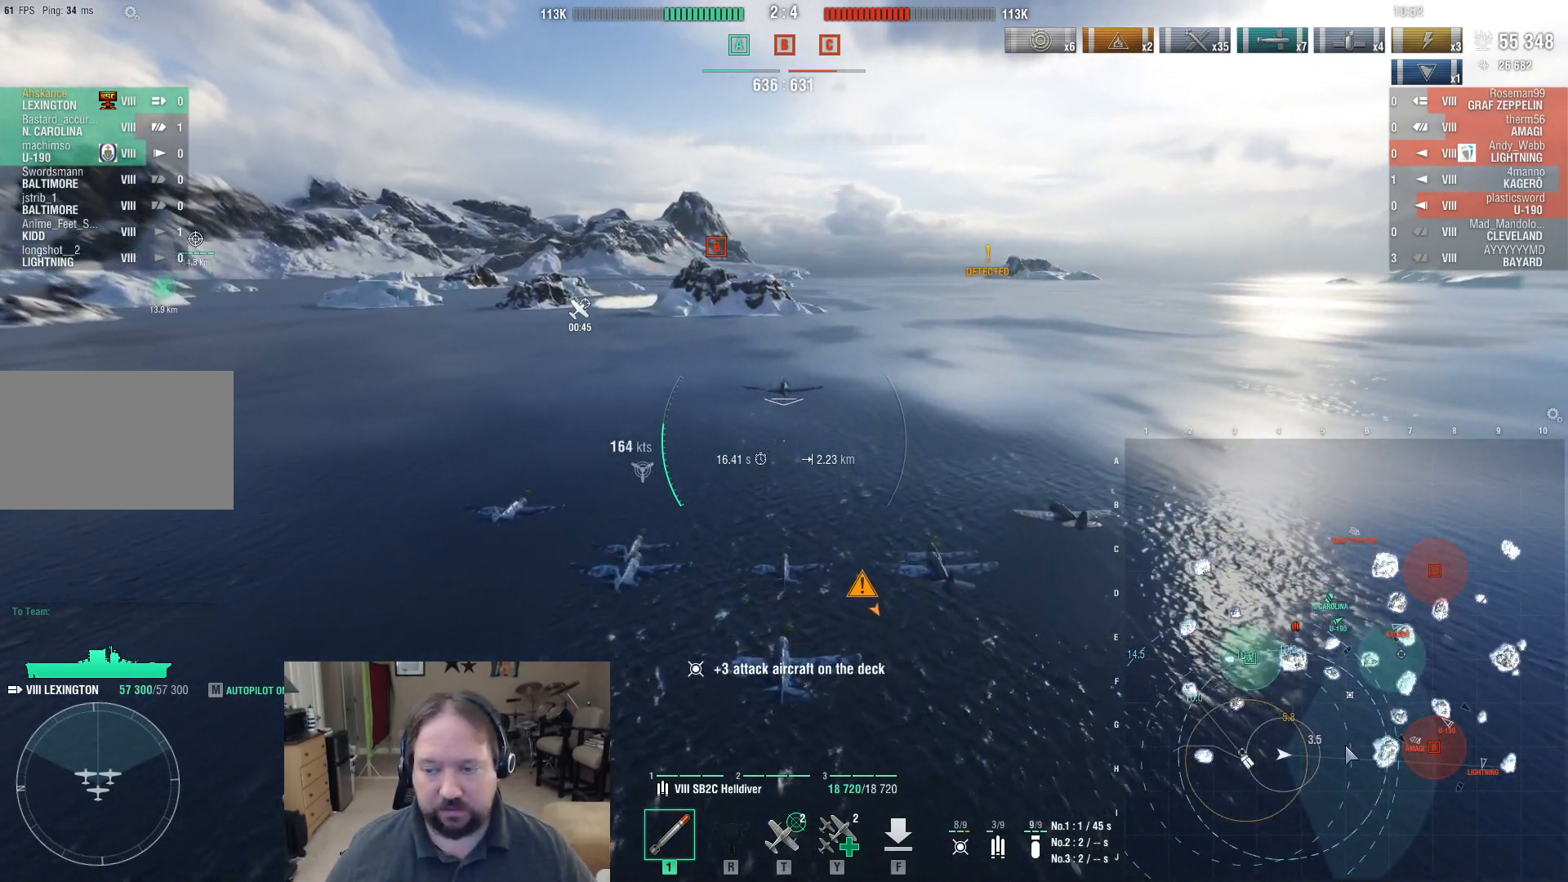
{"keys": ["ctrl", "w"], "mouse": [], "events": []}
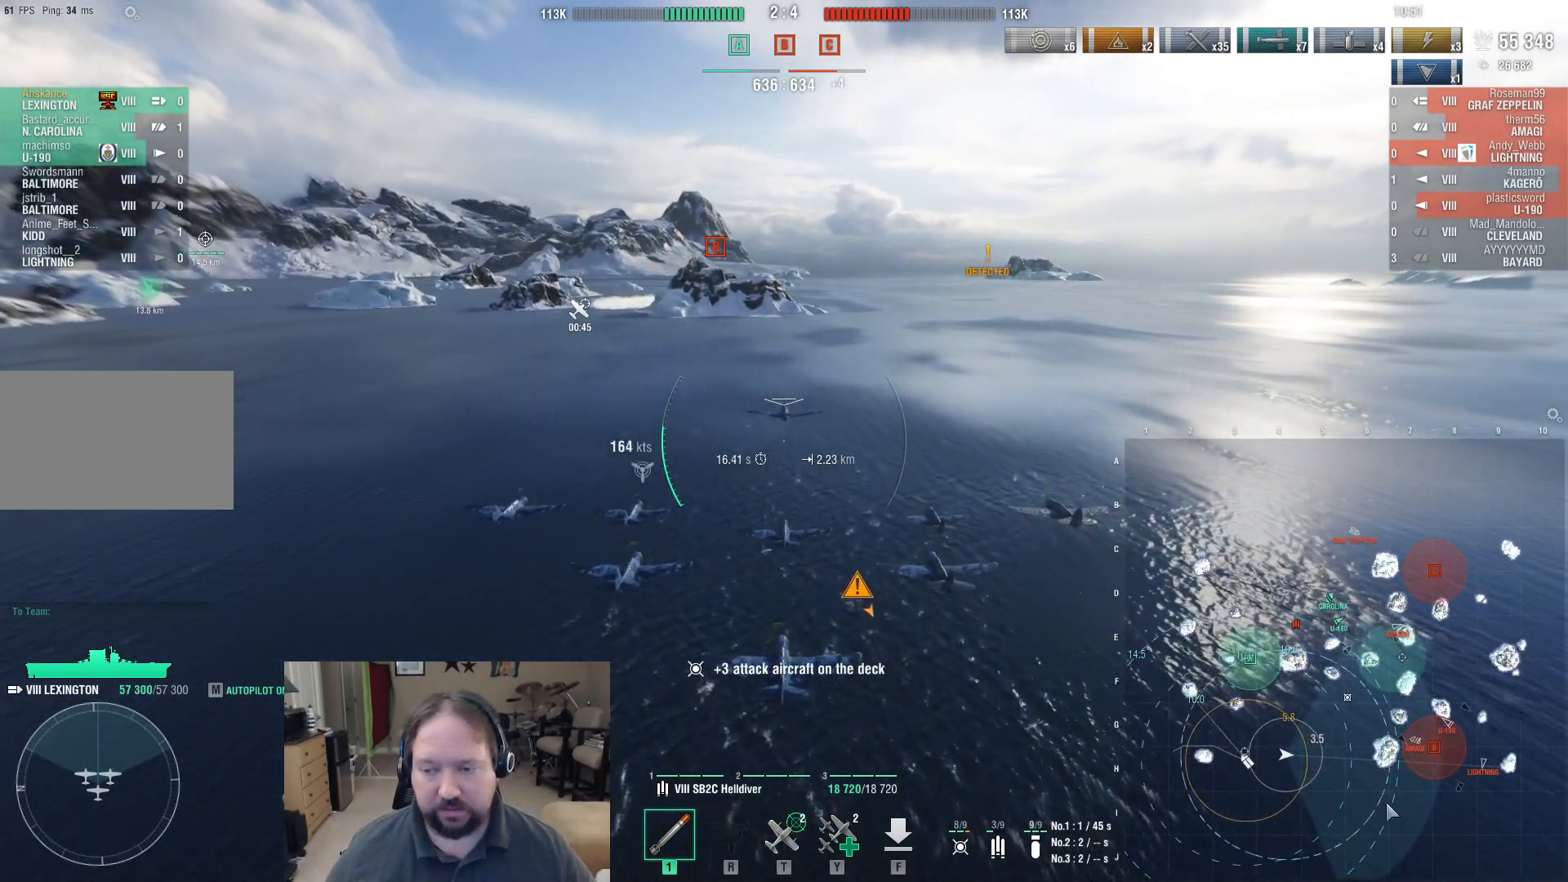
{"keys": ["ctrl"], "mouse": ["left"], "events": [[17, "w", "up"], [250, "mouse_left", "down"], [333, "mouse_left", "up"], [383, "mouse_left", "down"]]}
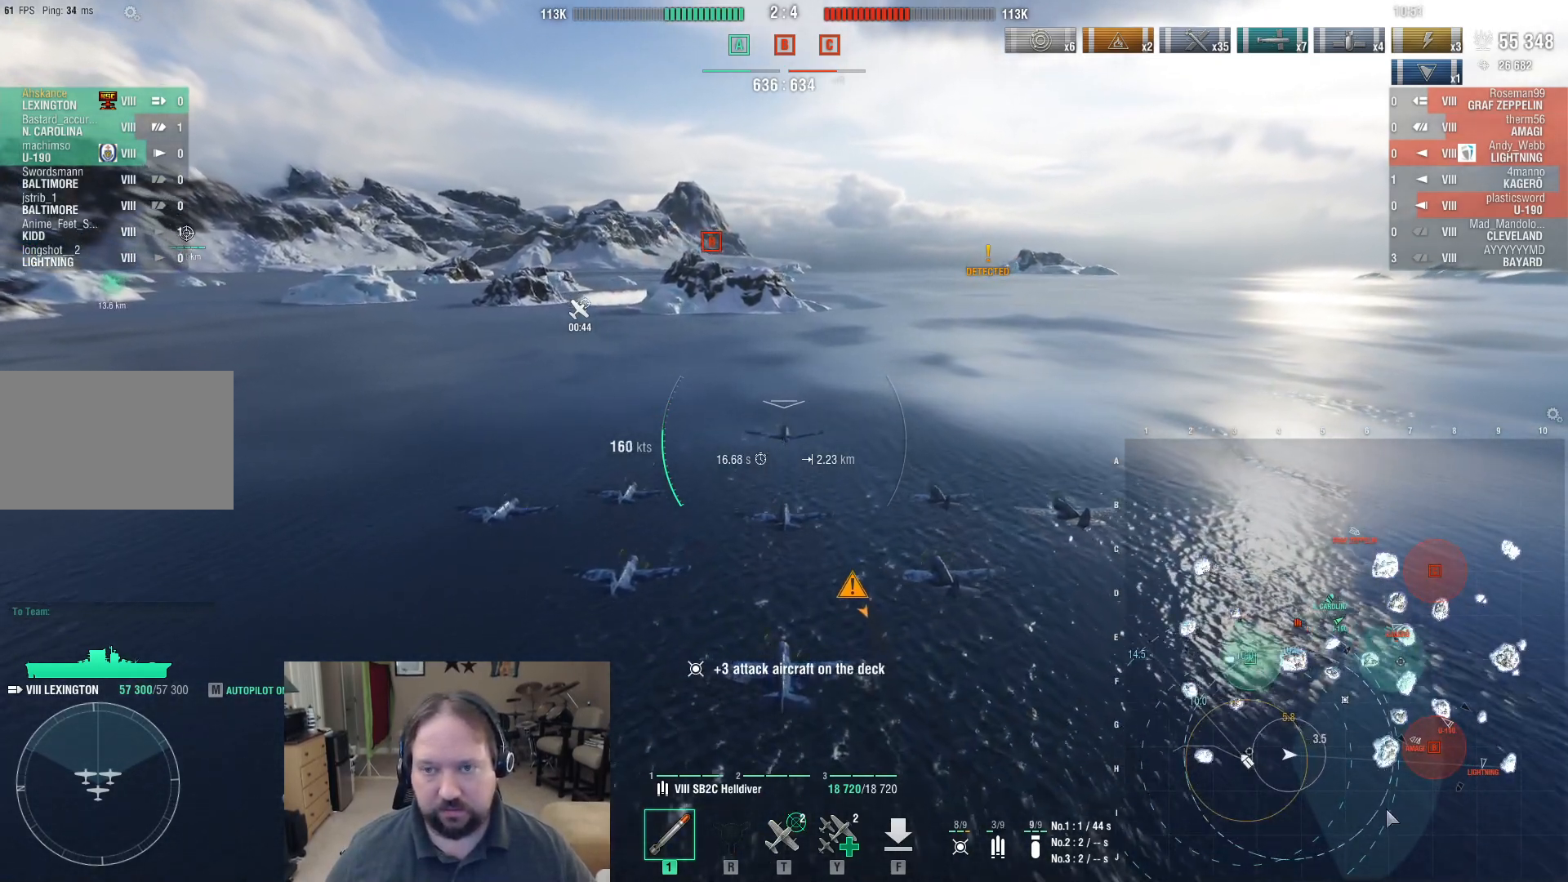
{"keys": [], "mouse": [], "events": [[33, "mouse_left", "up"], [450, "ctrl", "up"]]}
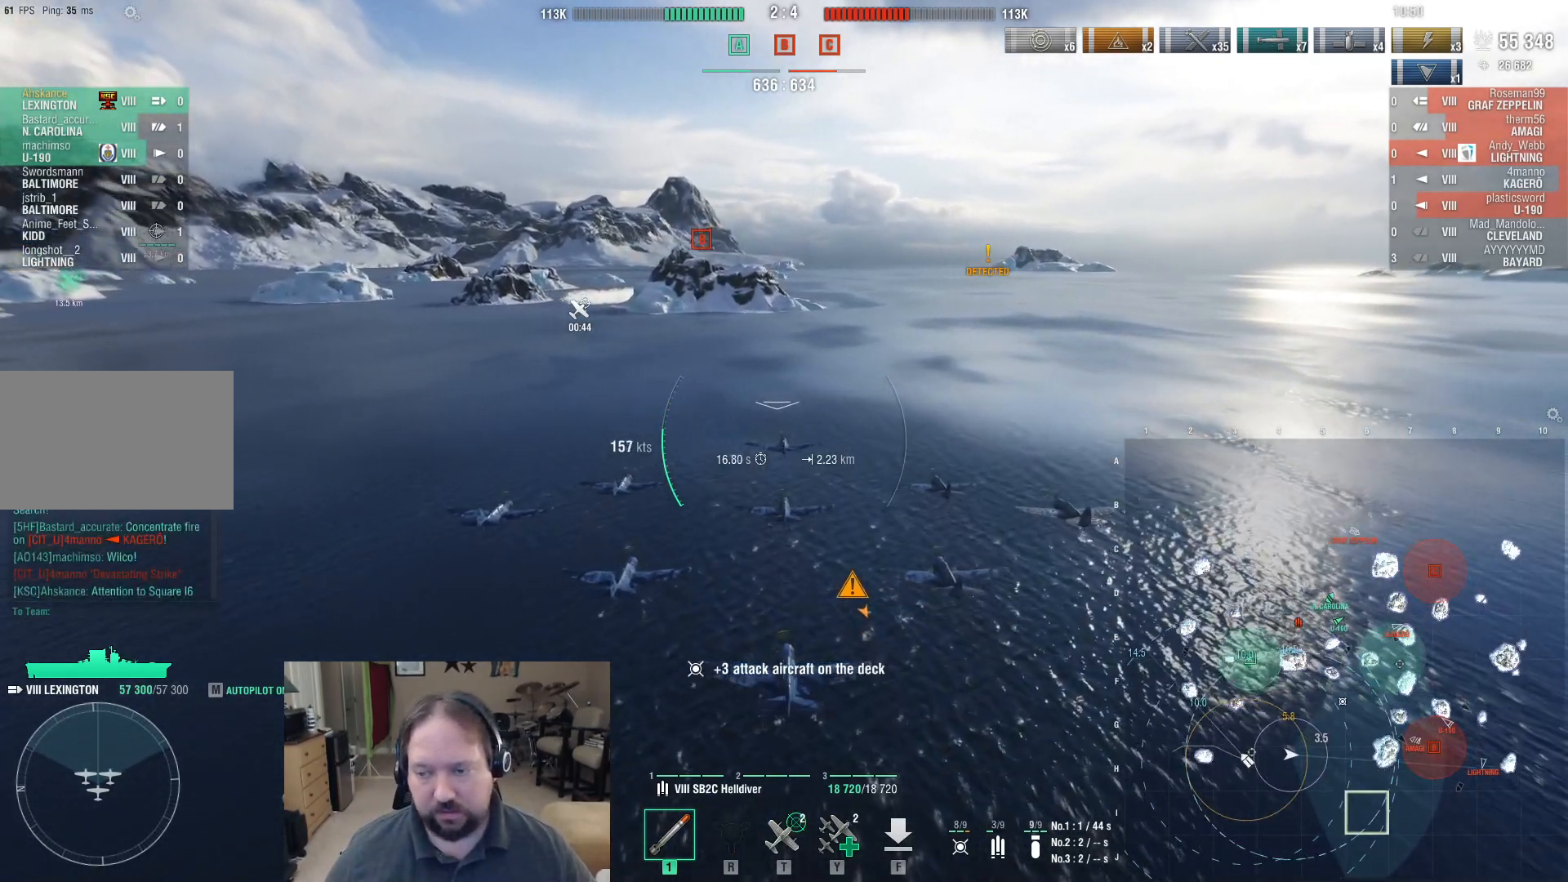
{"keys": ["d"], "mouse": [], "events": [[50, "d", "down"]]}
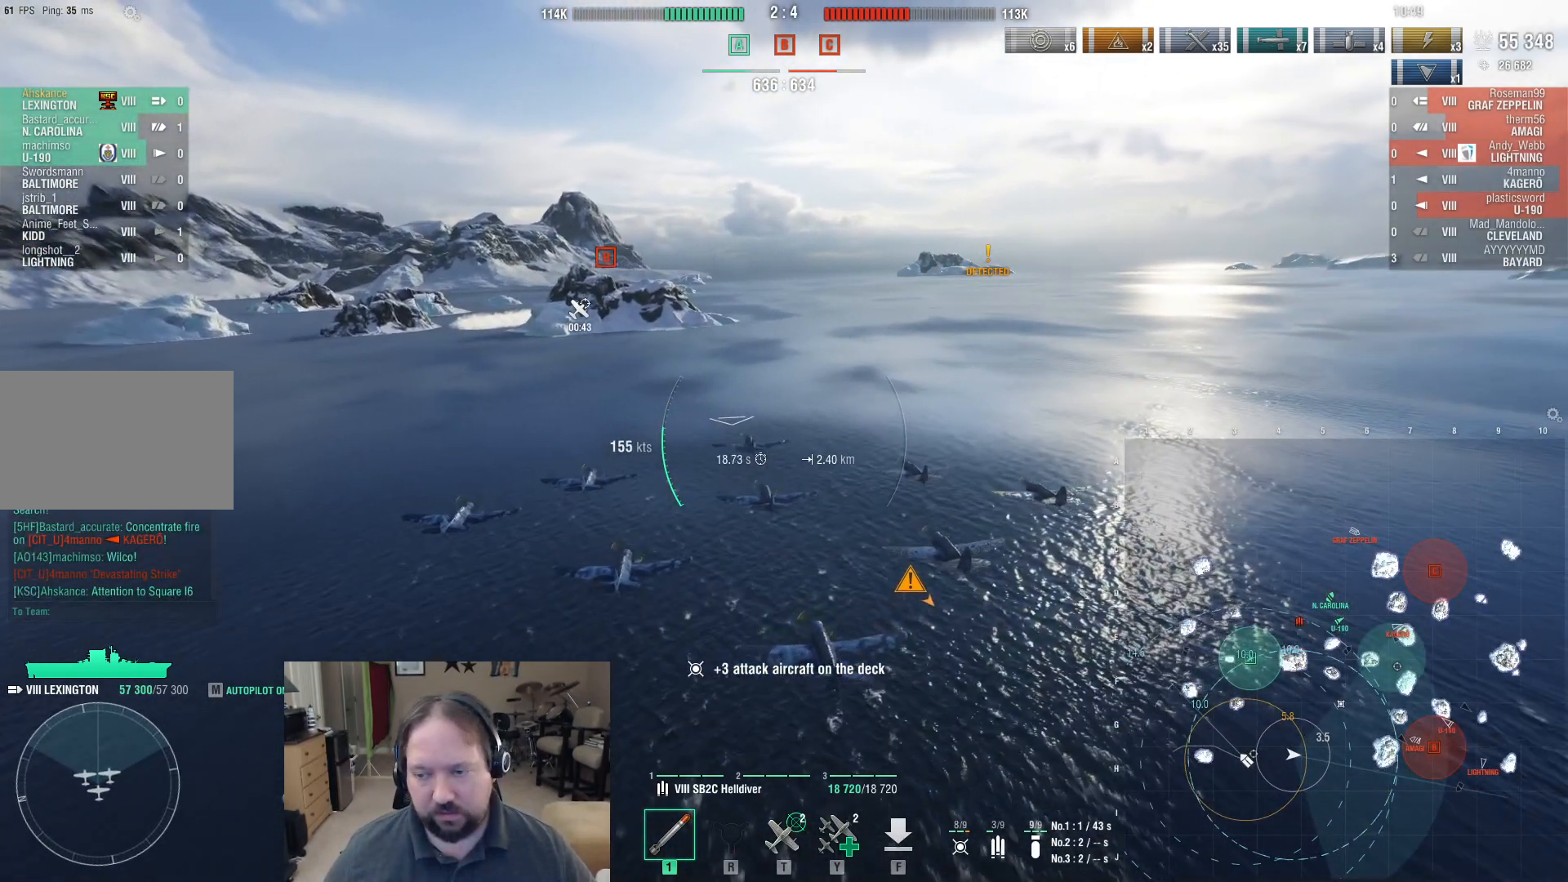
{"keys": ["w"], "mouse": [], "events": [[200, "d", "up"], [383, "w", "down"]]}
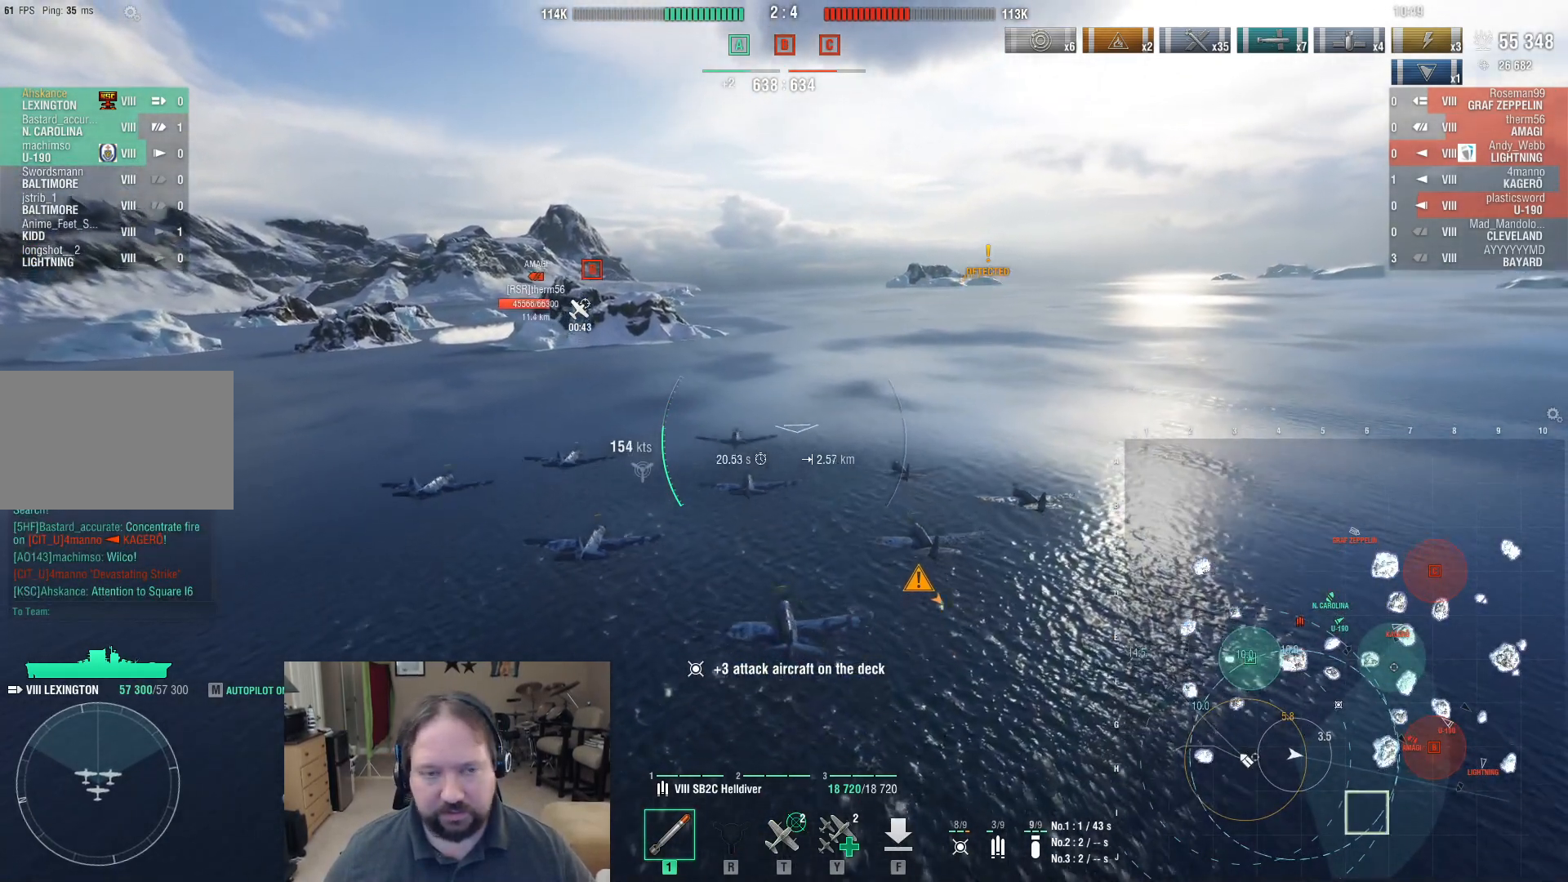
{"keys": ["w"], "mouse": [], "events": []}
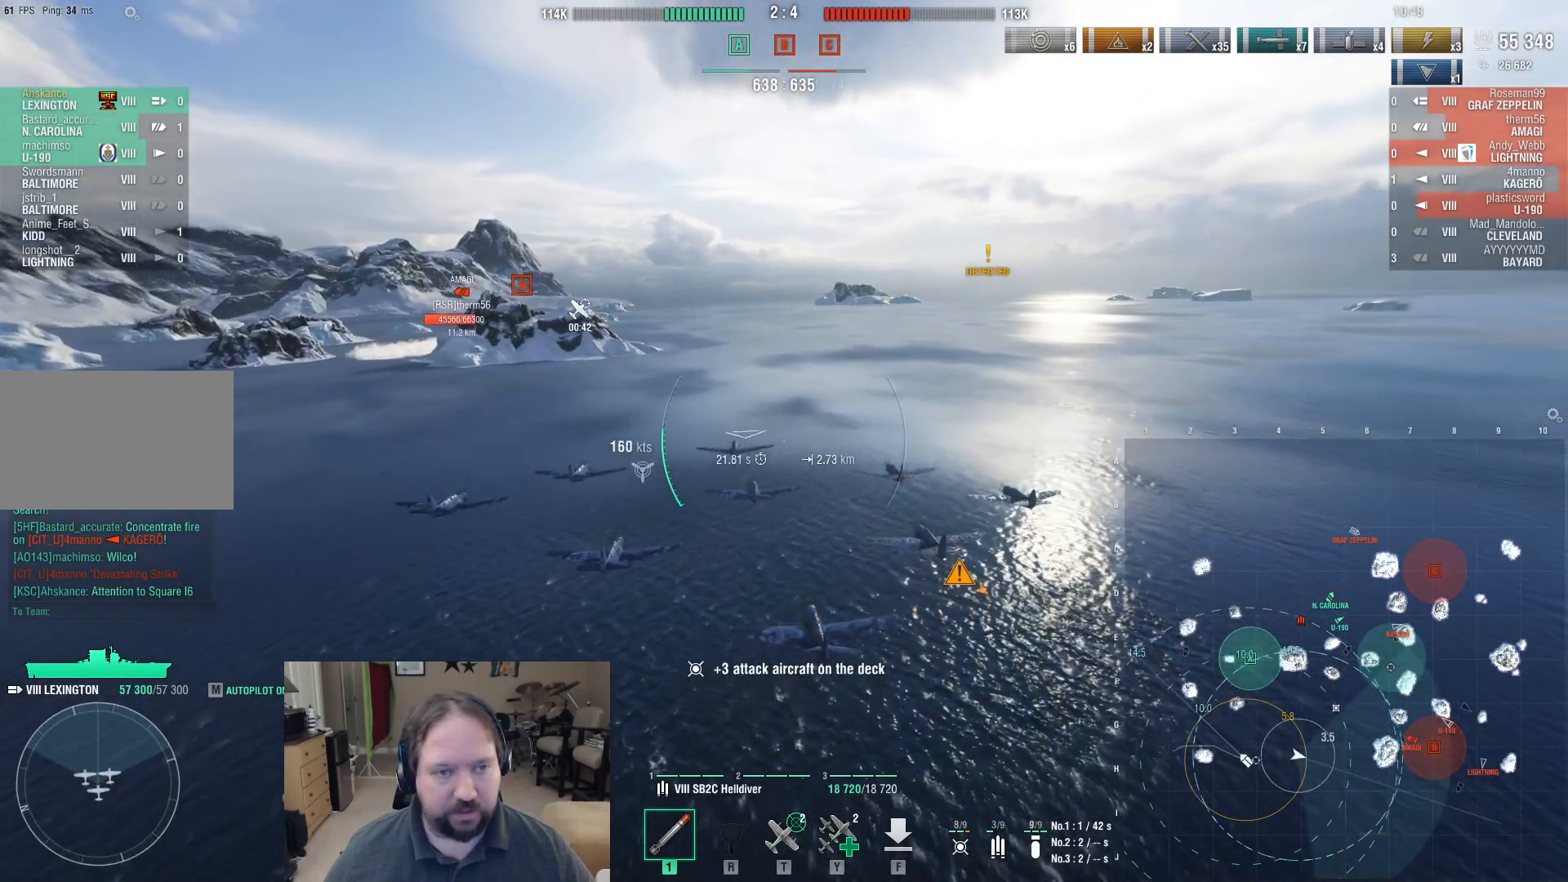
{"keys": ["w"], "mouse": [], "events": []}
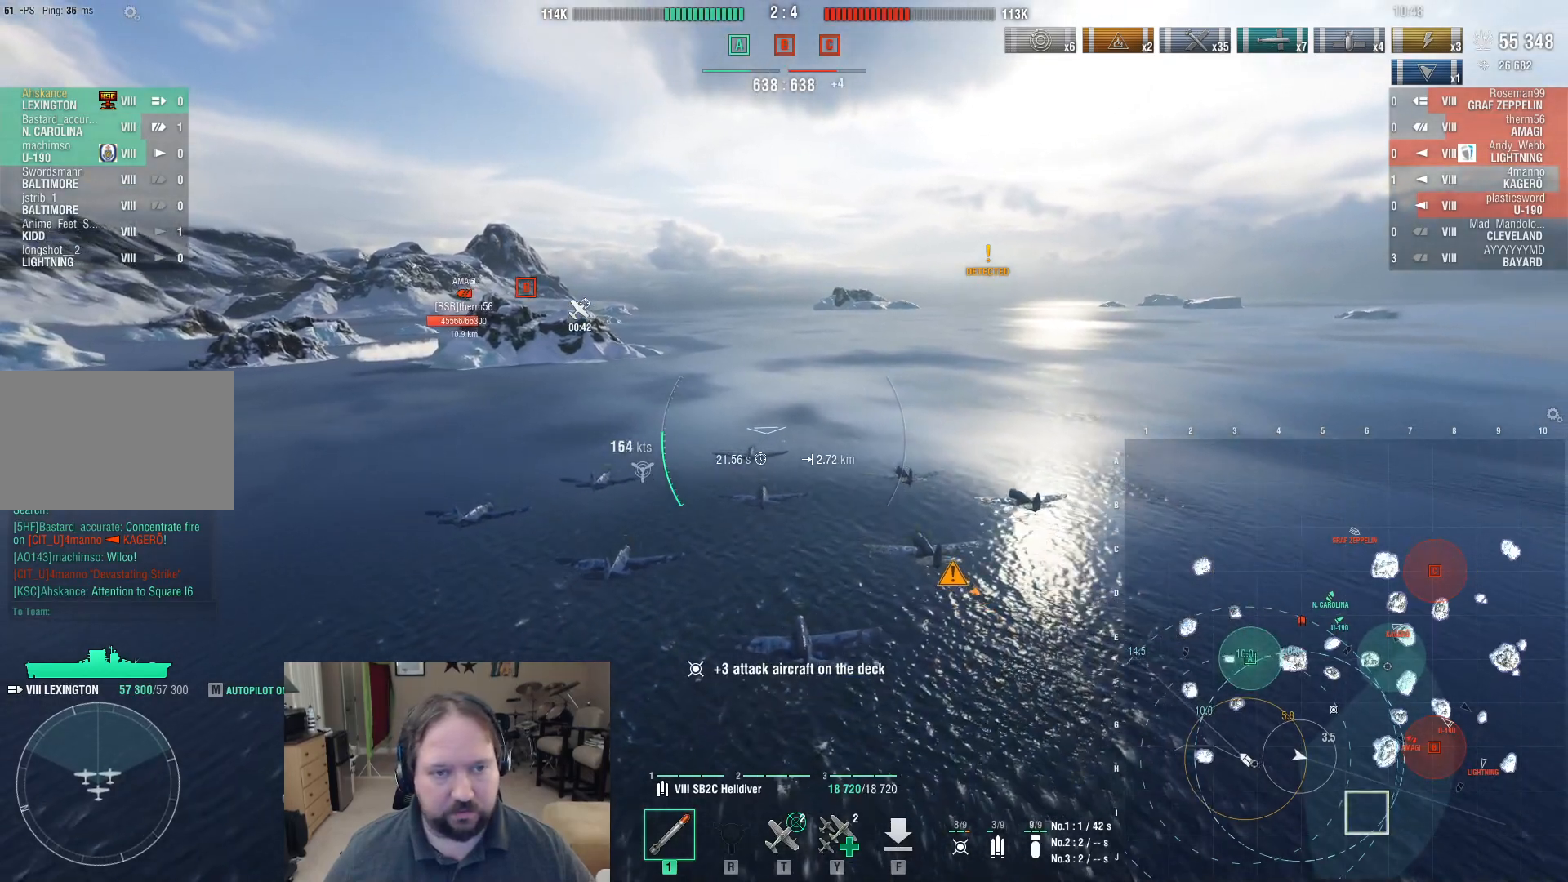
{"keys": ["w"], "mouse": [], "events": []}
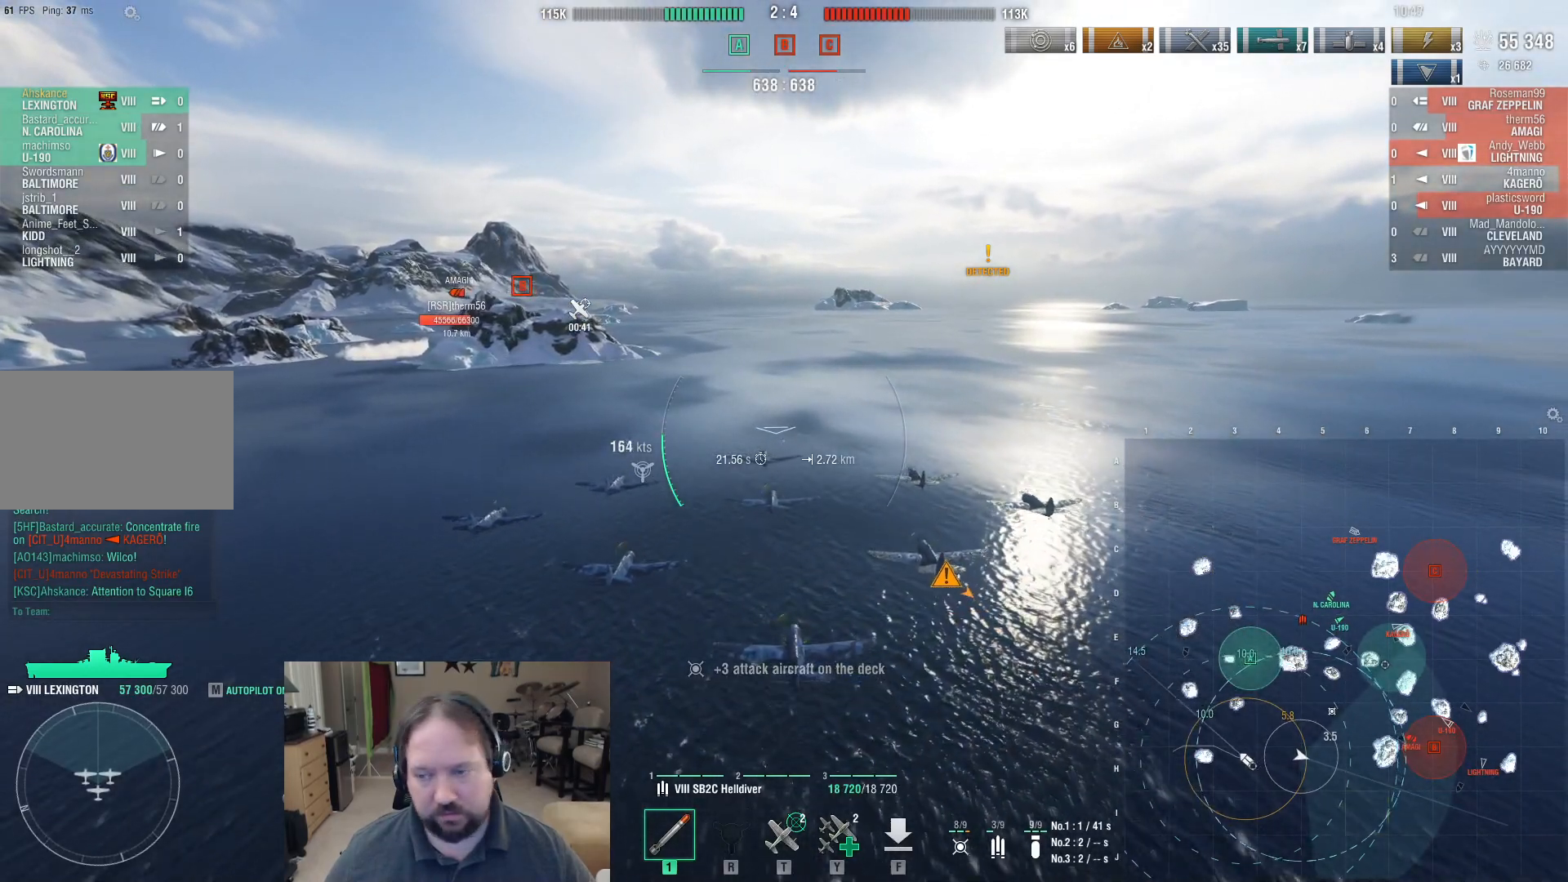
{"keys": ["w"], "mouse": [], "events": []}
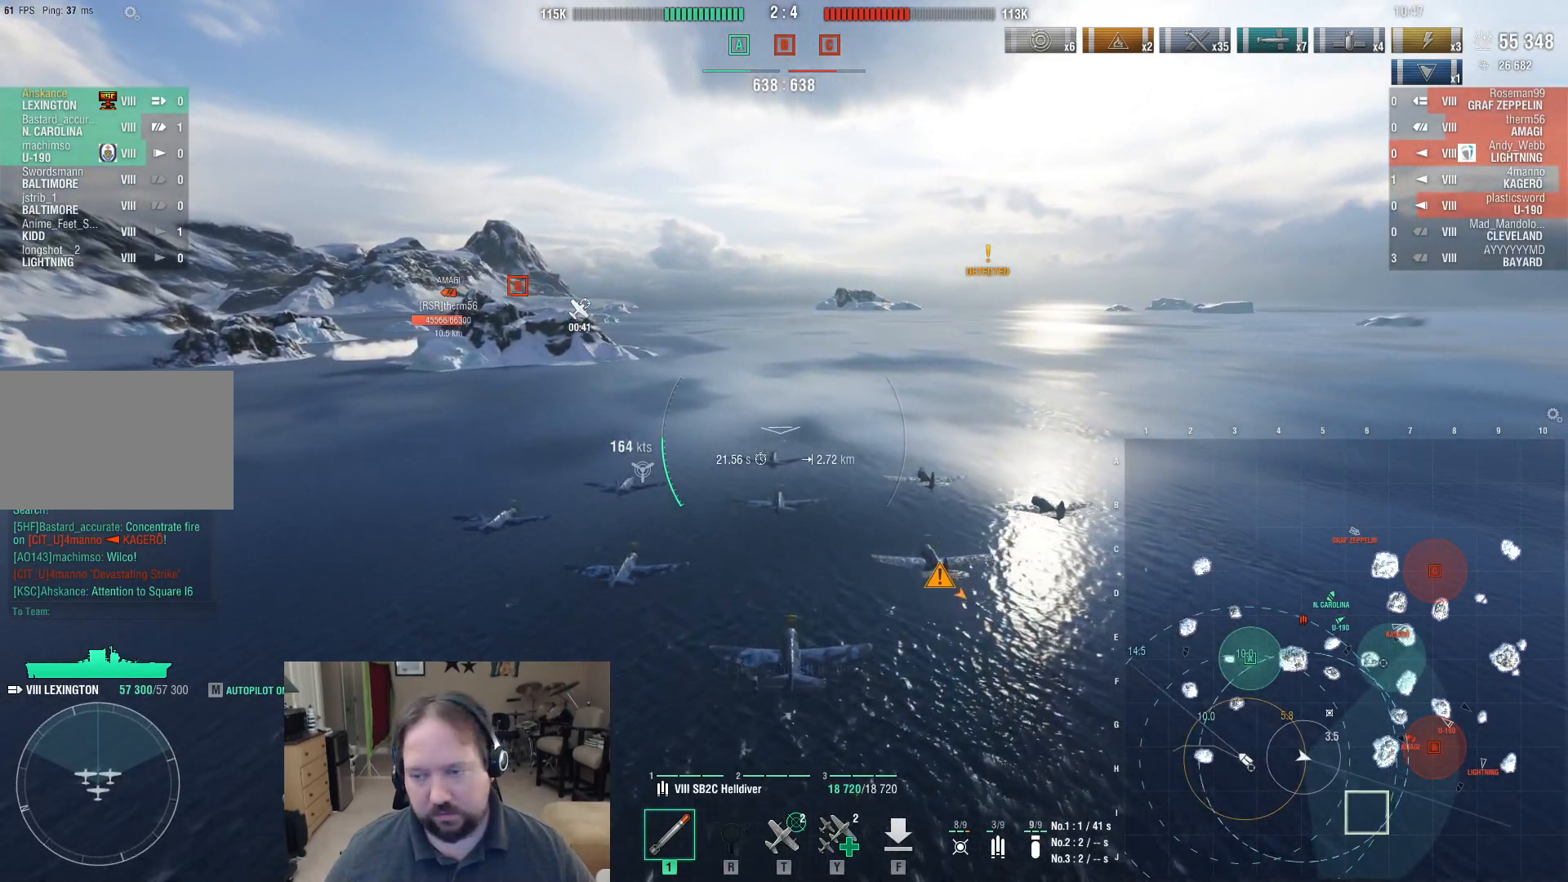
{"keys": ["a"], "mouse": [], "events": [[50, "w", "up"], [467, "a", "down"]]}
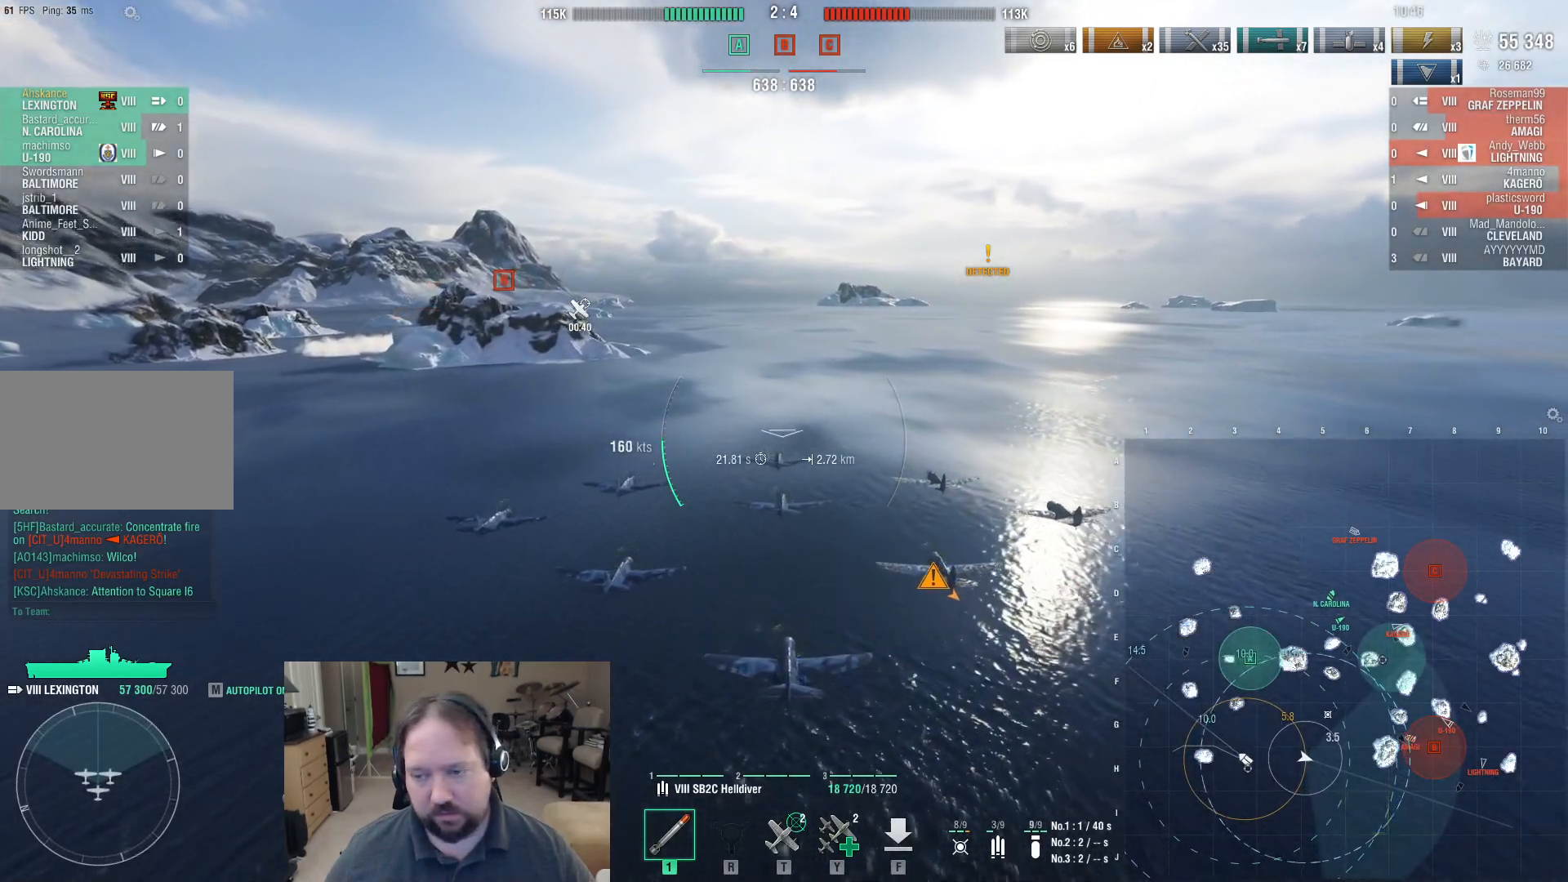
{"keys": ["a"], "mouse": [], "events": []}
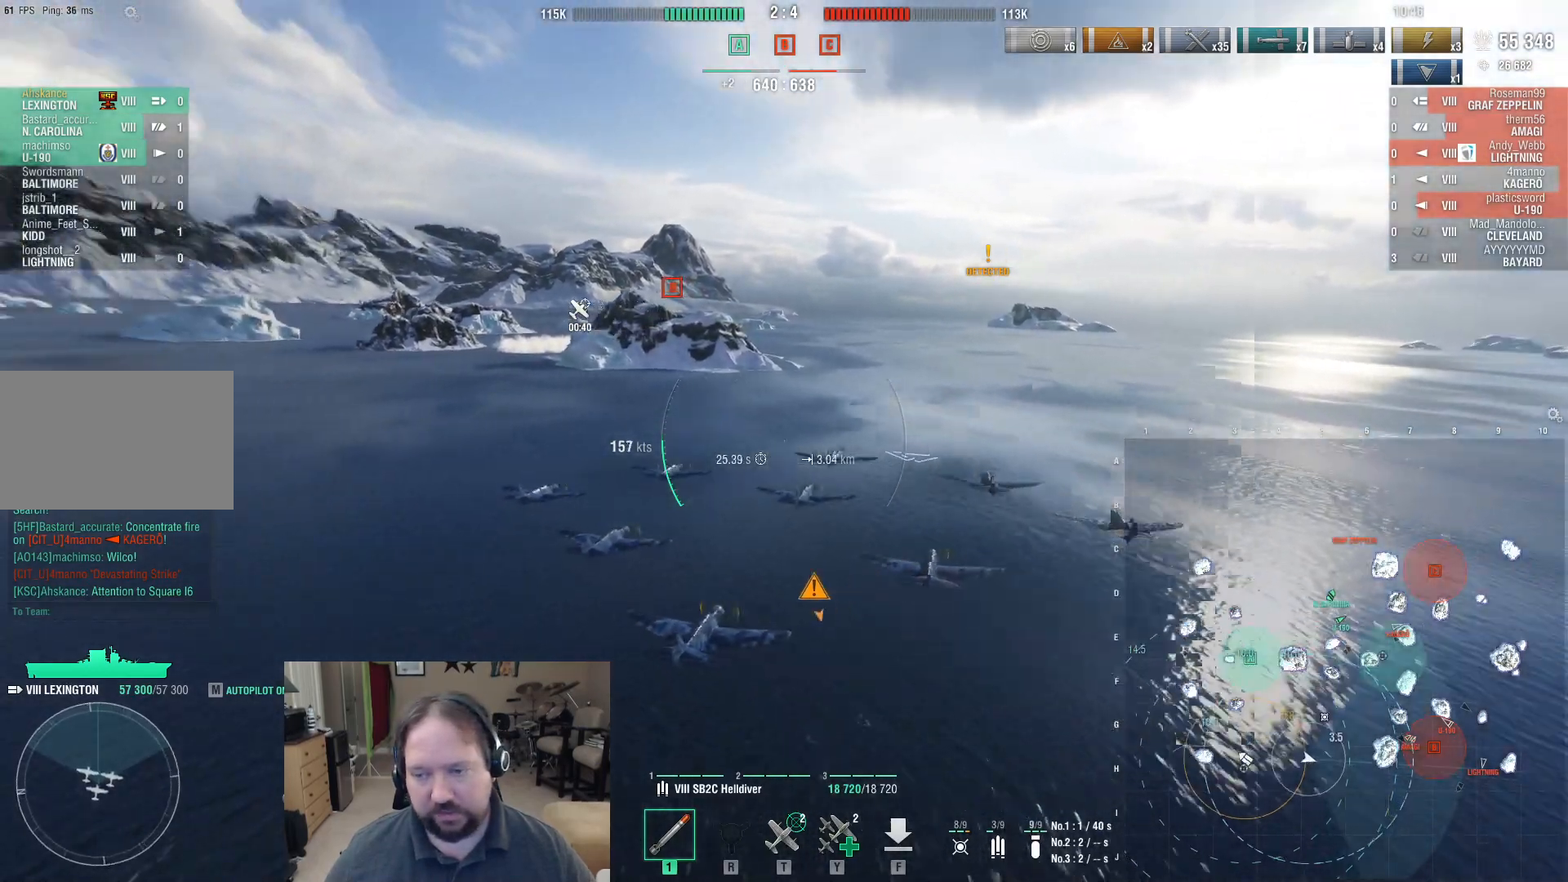
{"keys": ["a", "w"], "mouse": [], "events": [[450, "w", "down"]]}
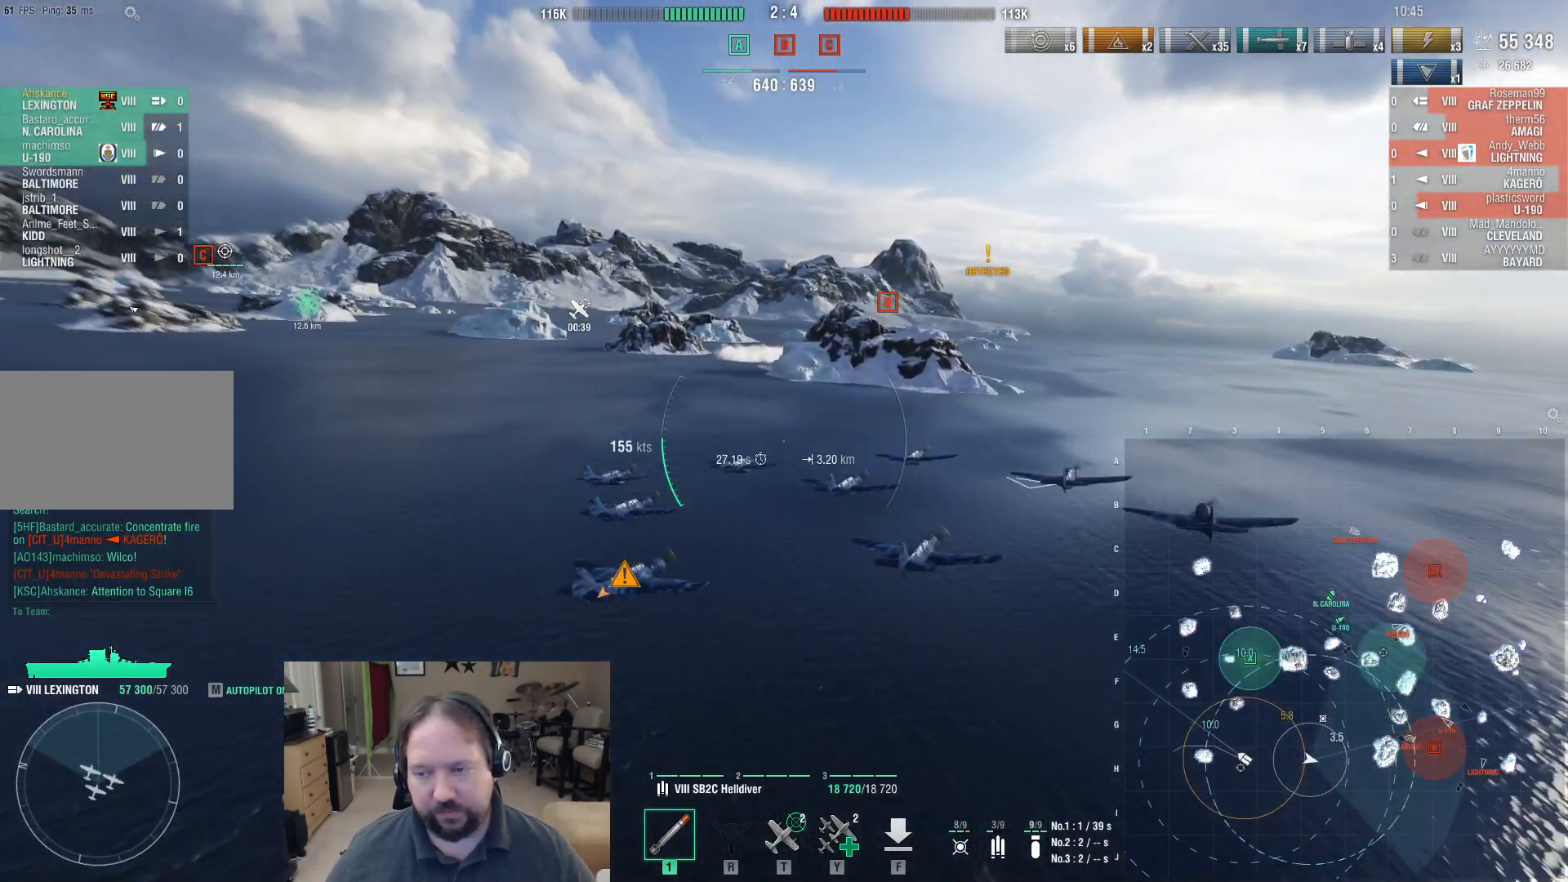
{"keys": ["a", "w"], "mouse": [], "events": []}
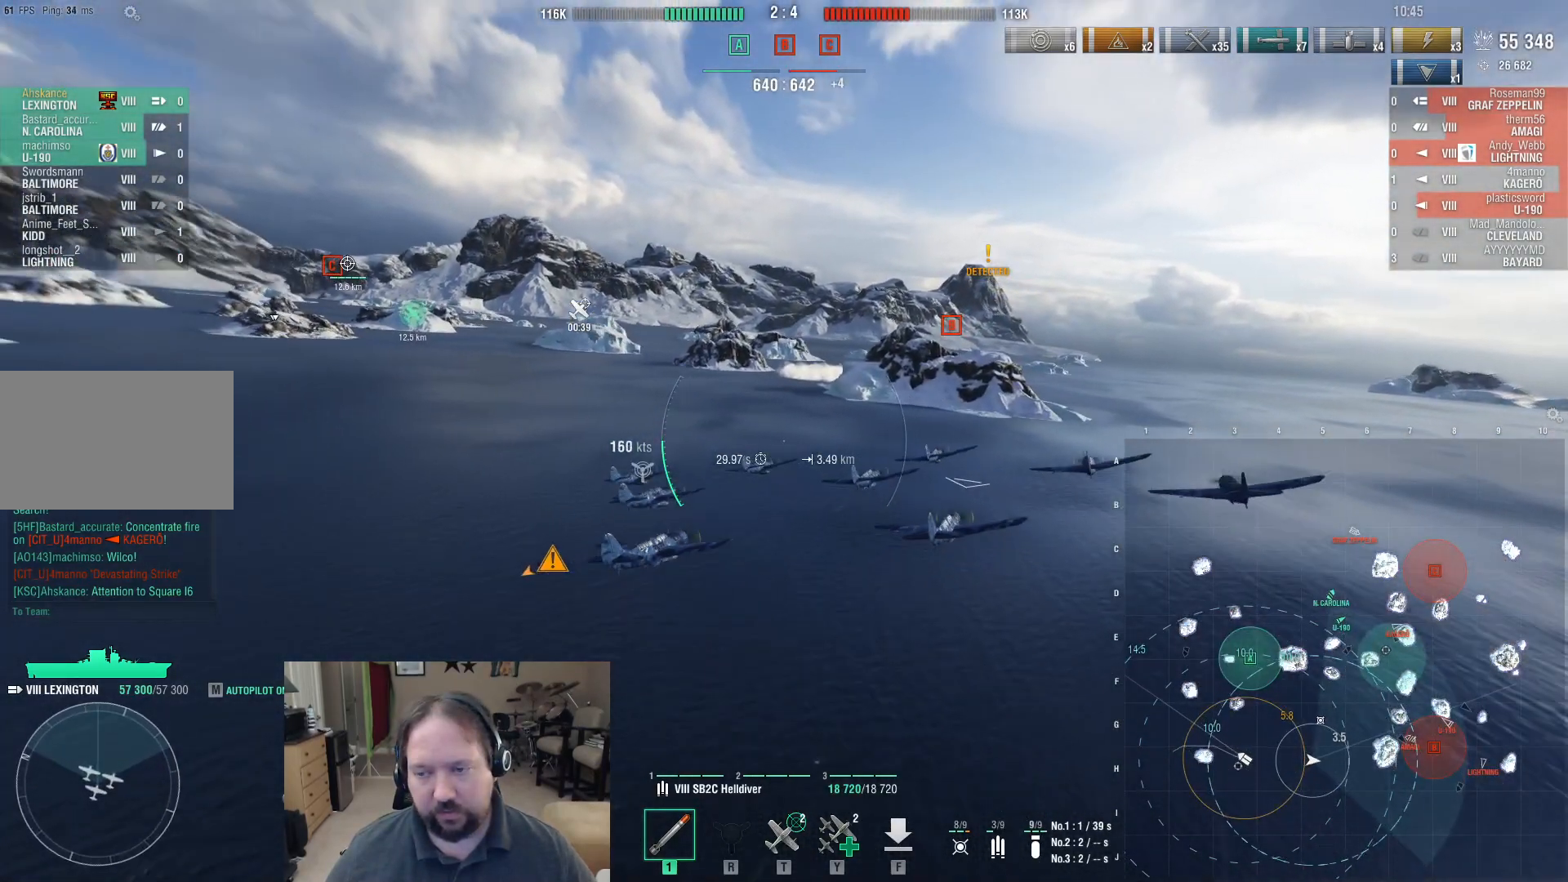
{"keys": [], "mouse": [], "events": [[17, "a", "up"], [150, "w", "up"]]}
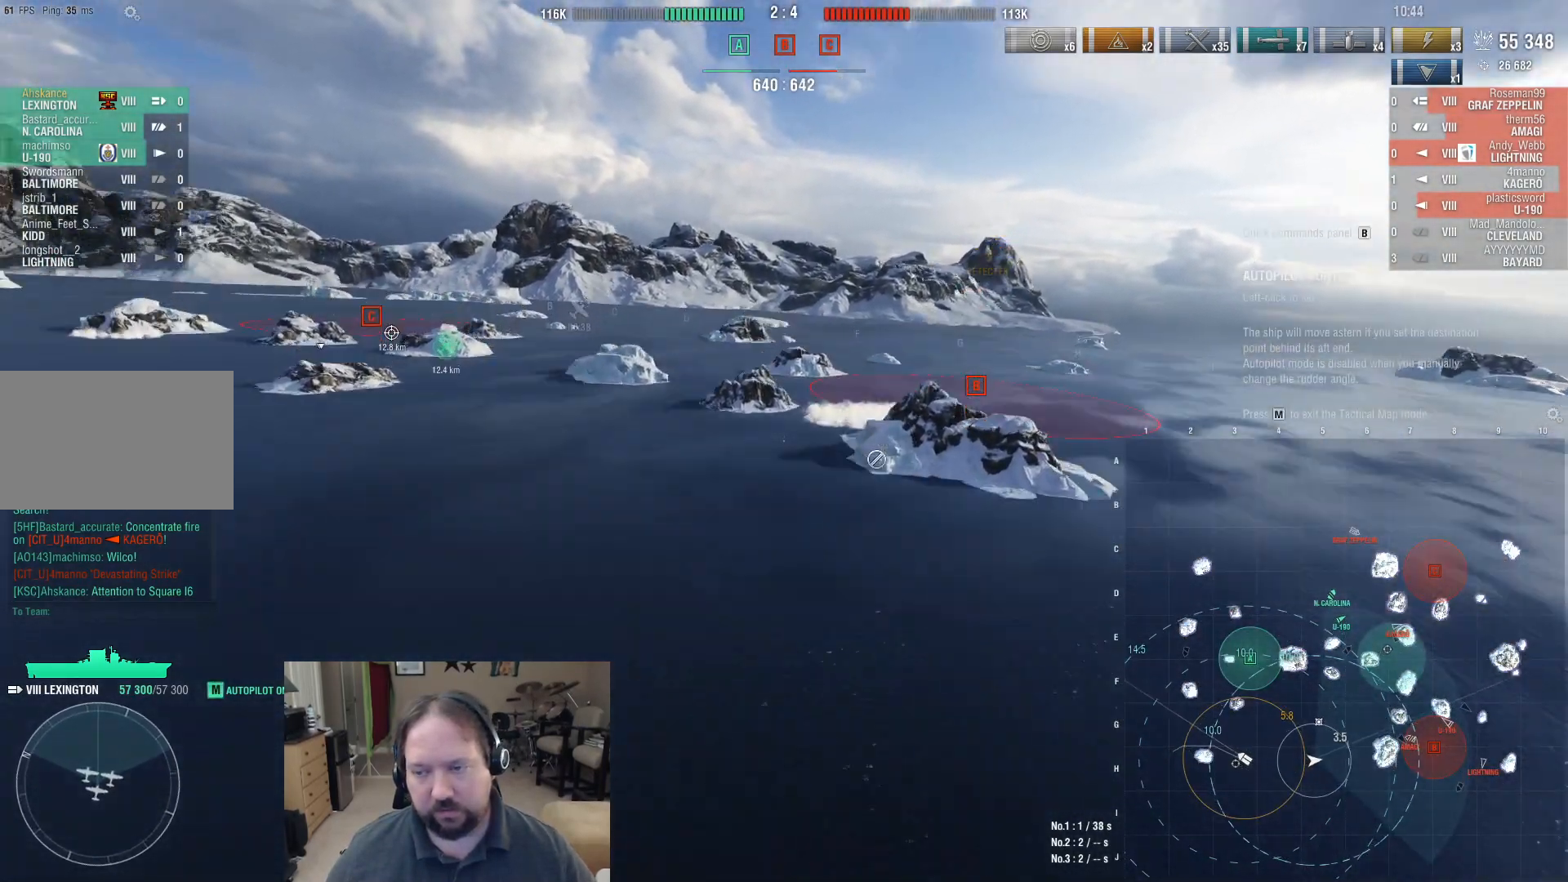
{"keys": [], "mouse": [], "events": []}
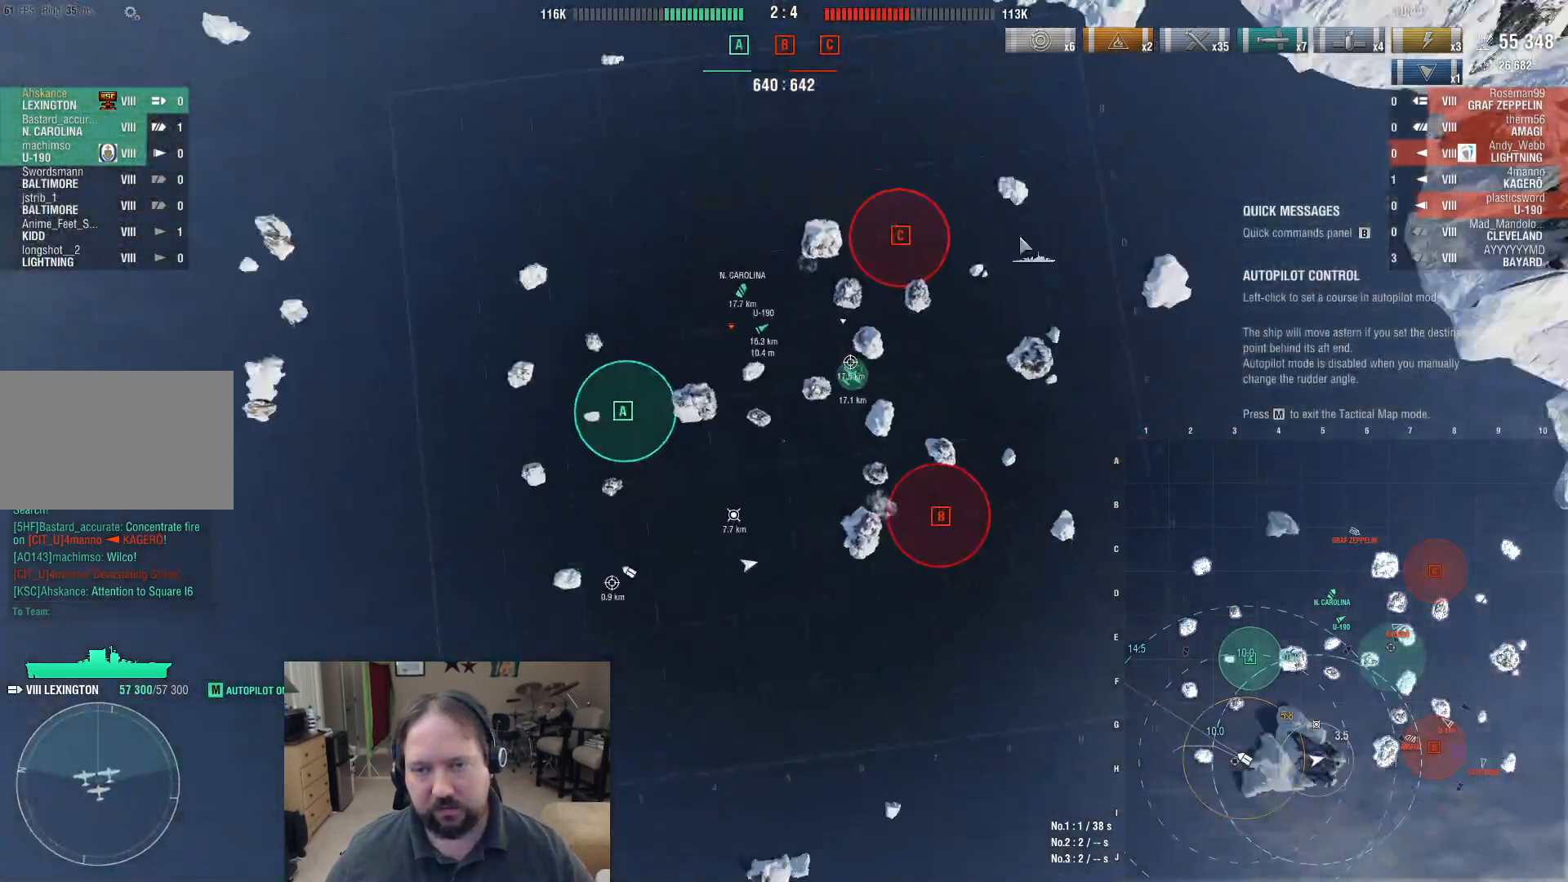
{"keys": [], "mouse": [], "events": []}
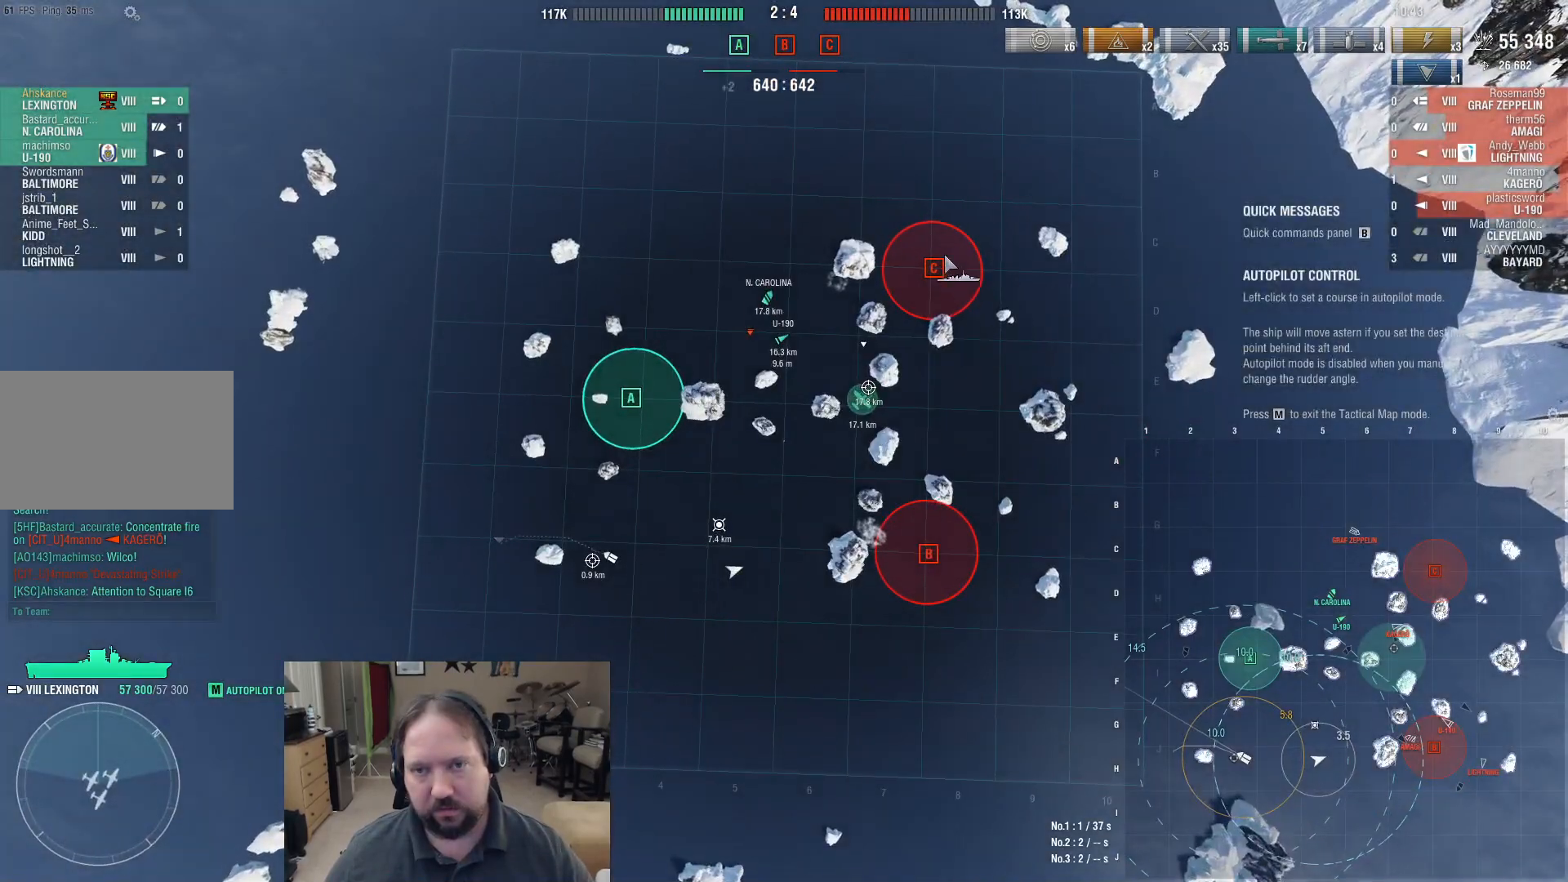
{"keys": [], "mouse": [], "events": []}
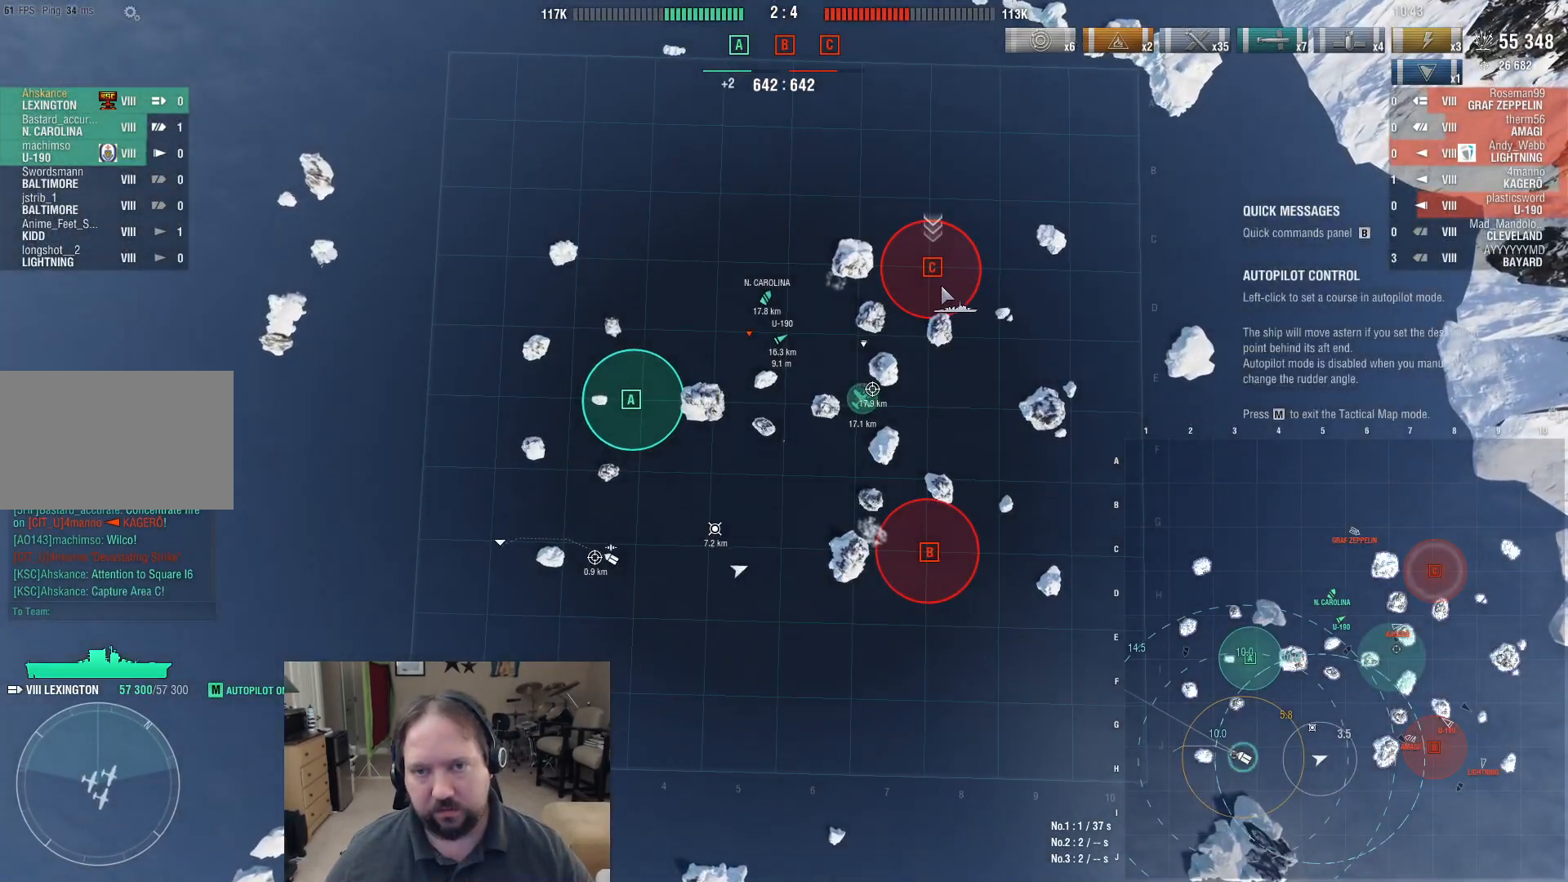
{"keys": [], "mouse": [], "events": []}
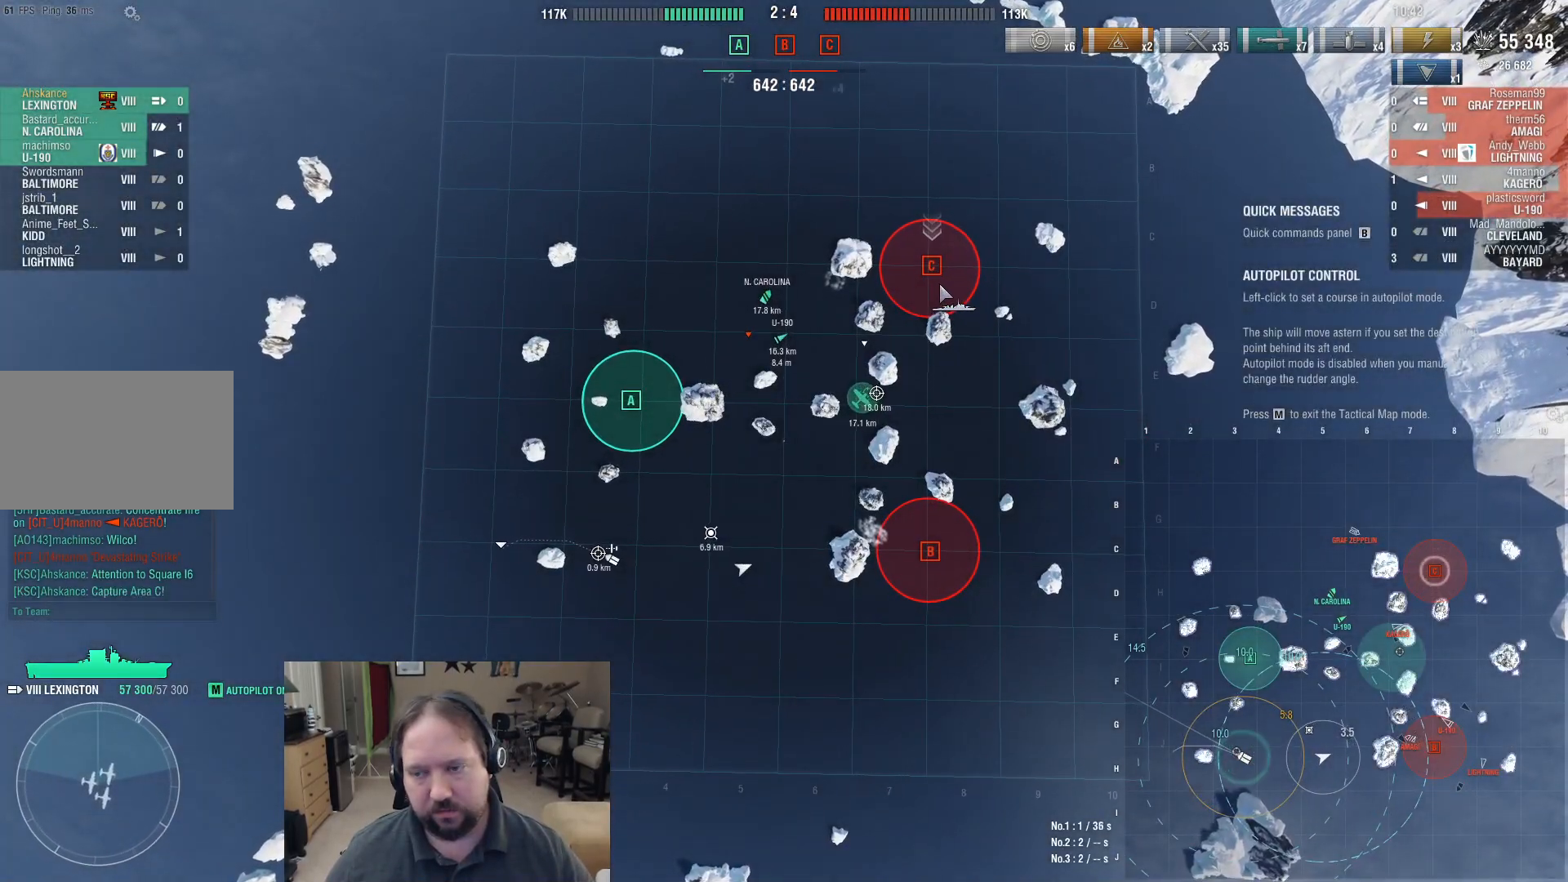
{"keys": [], "mouse": [], "events": []}
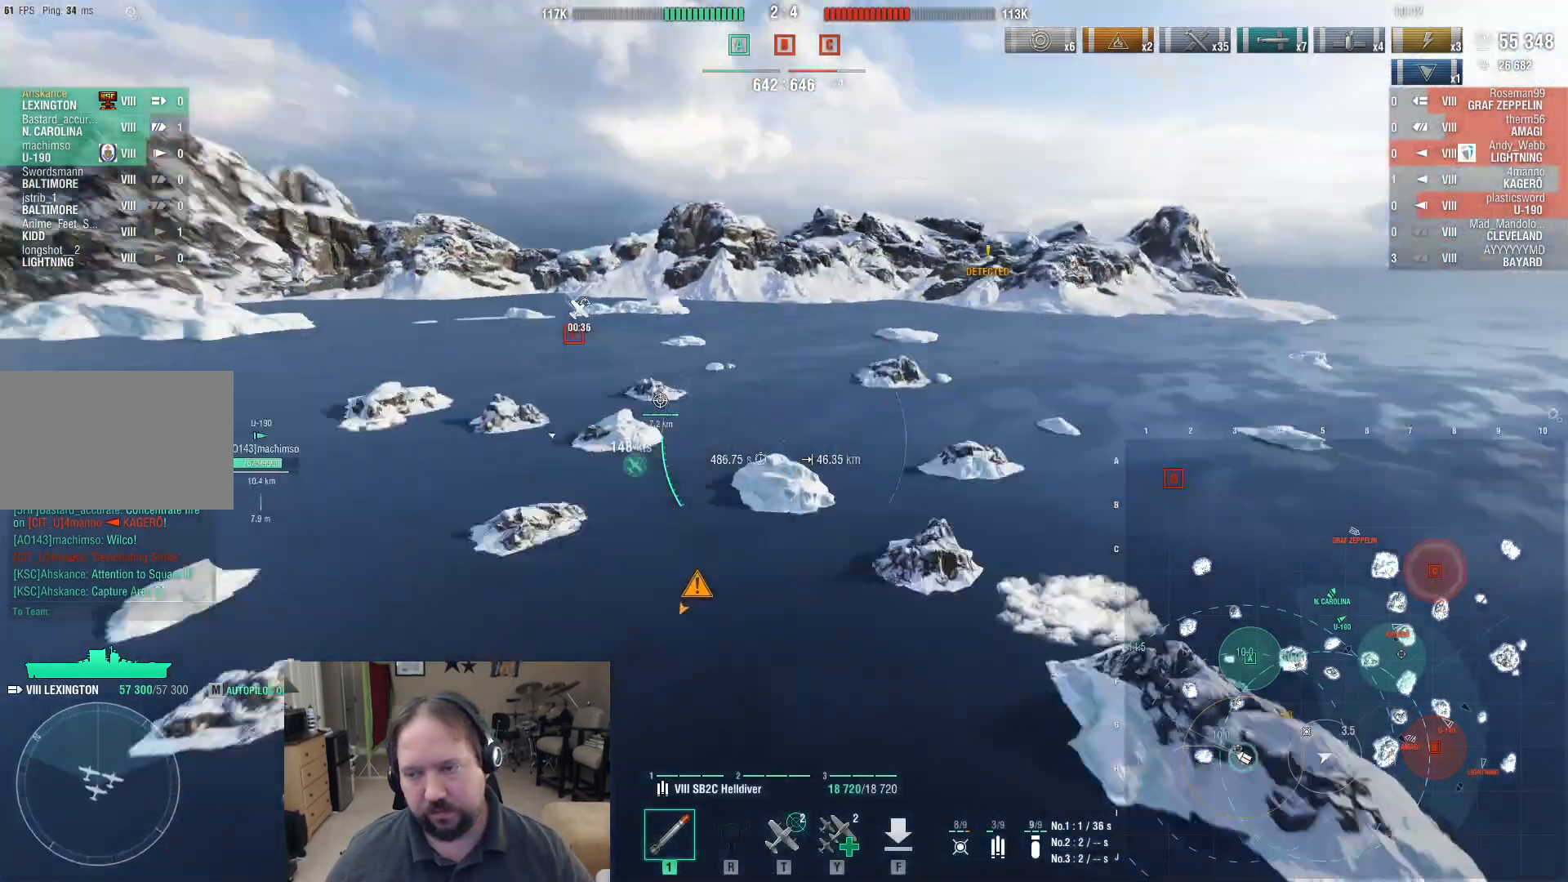
{"keys": ["ctrl", "w"], "mouse": [], "events": [[250, "w", "down"], [433, "ctrl", "down"]]}
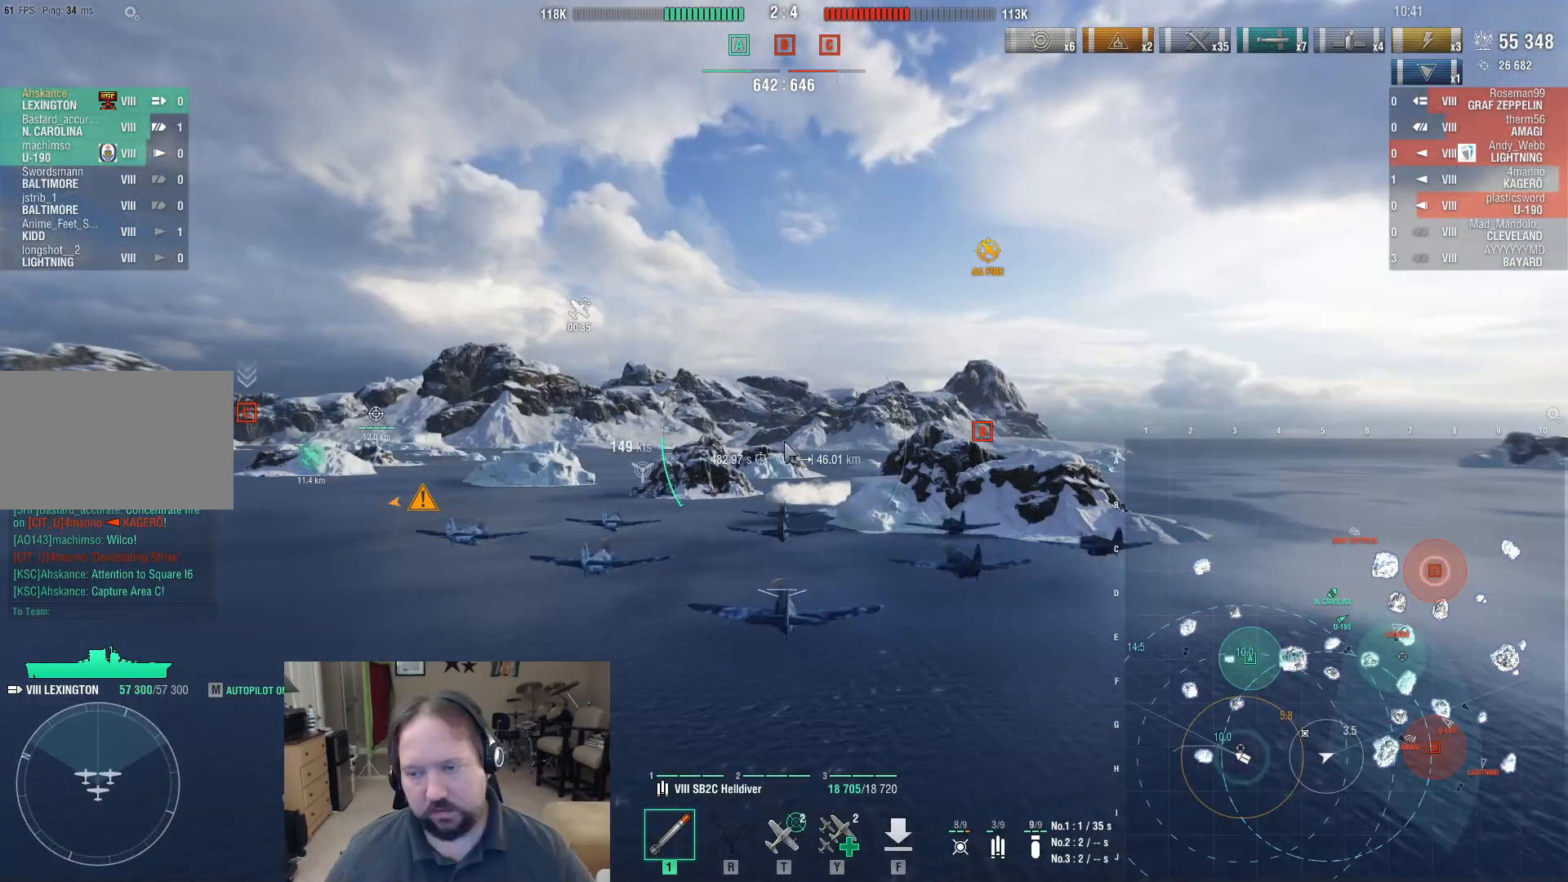
{"keys": ["ctrl", "w"], "mouse": [], "events": []}